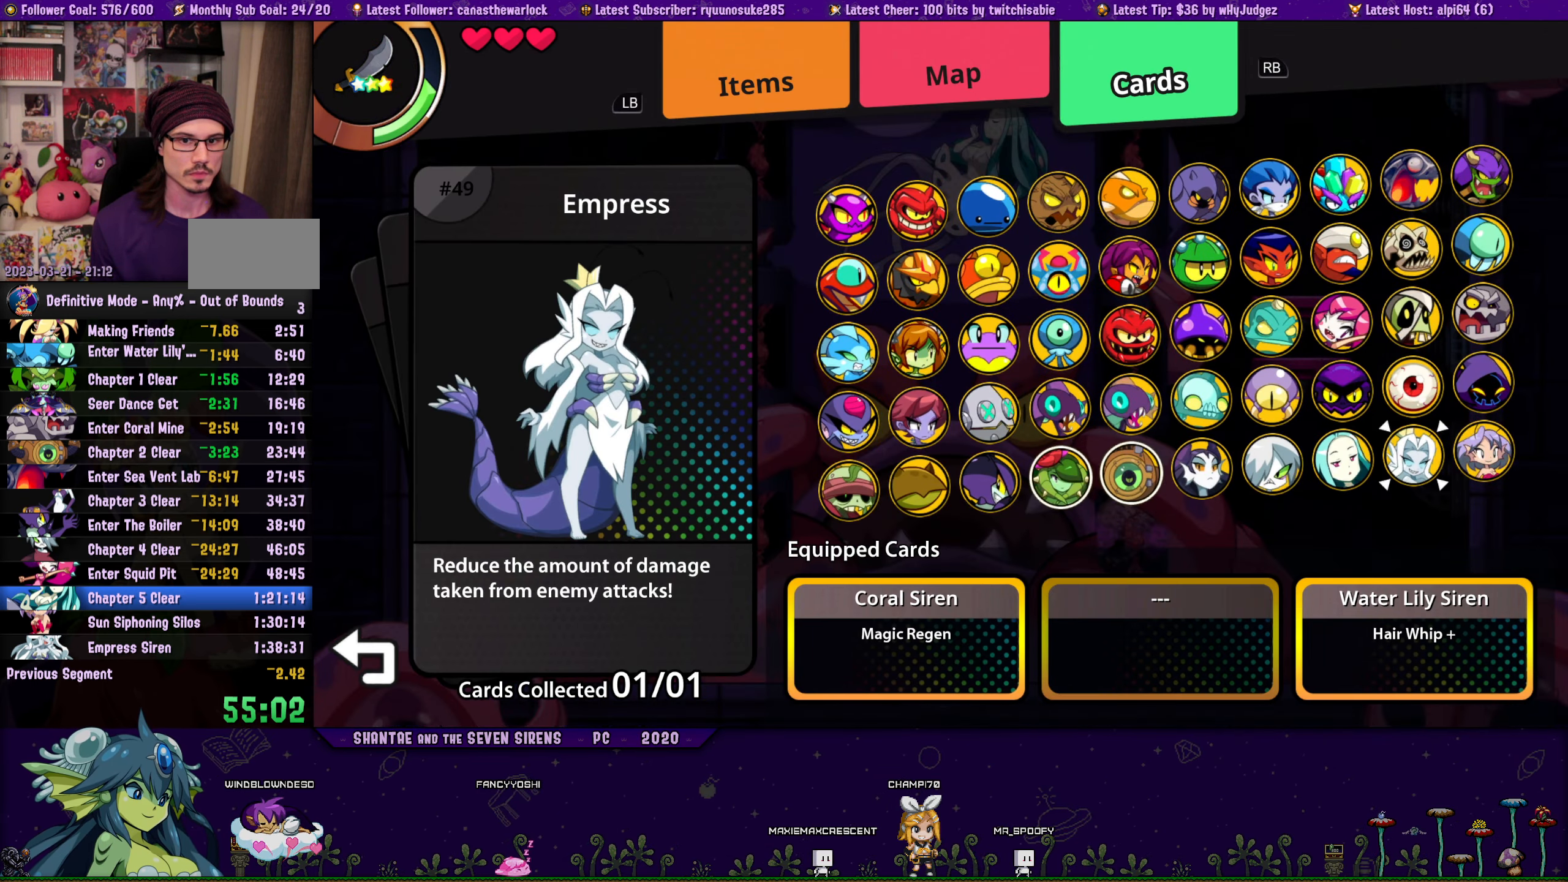
Gameplay with a controller (PlayStation layout); each line is a JSON object with the inputs held at the frame after it. "button_events" lists button changes between this image and that frame as [ms after this image, input, new state], when the widget could be followed in between (sticks are given only as held states). Not read: L2 L3 R3 TOUCHPAD left_stick right_stick.
{"buttons": [], "button_events": [[83, "DPAD_LEFT", "down"], [150, "DPAD_LEFT", "up"]]}
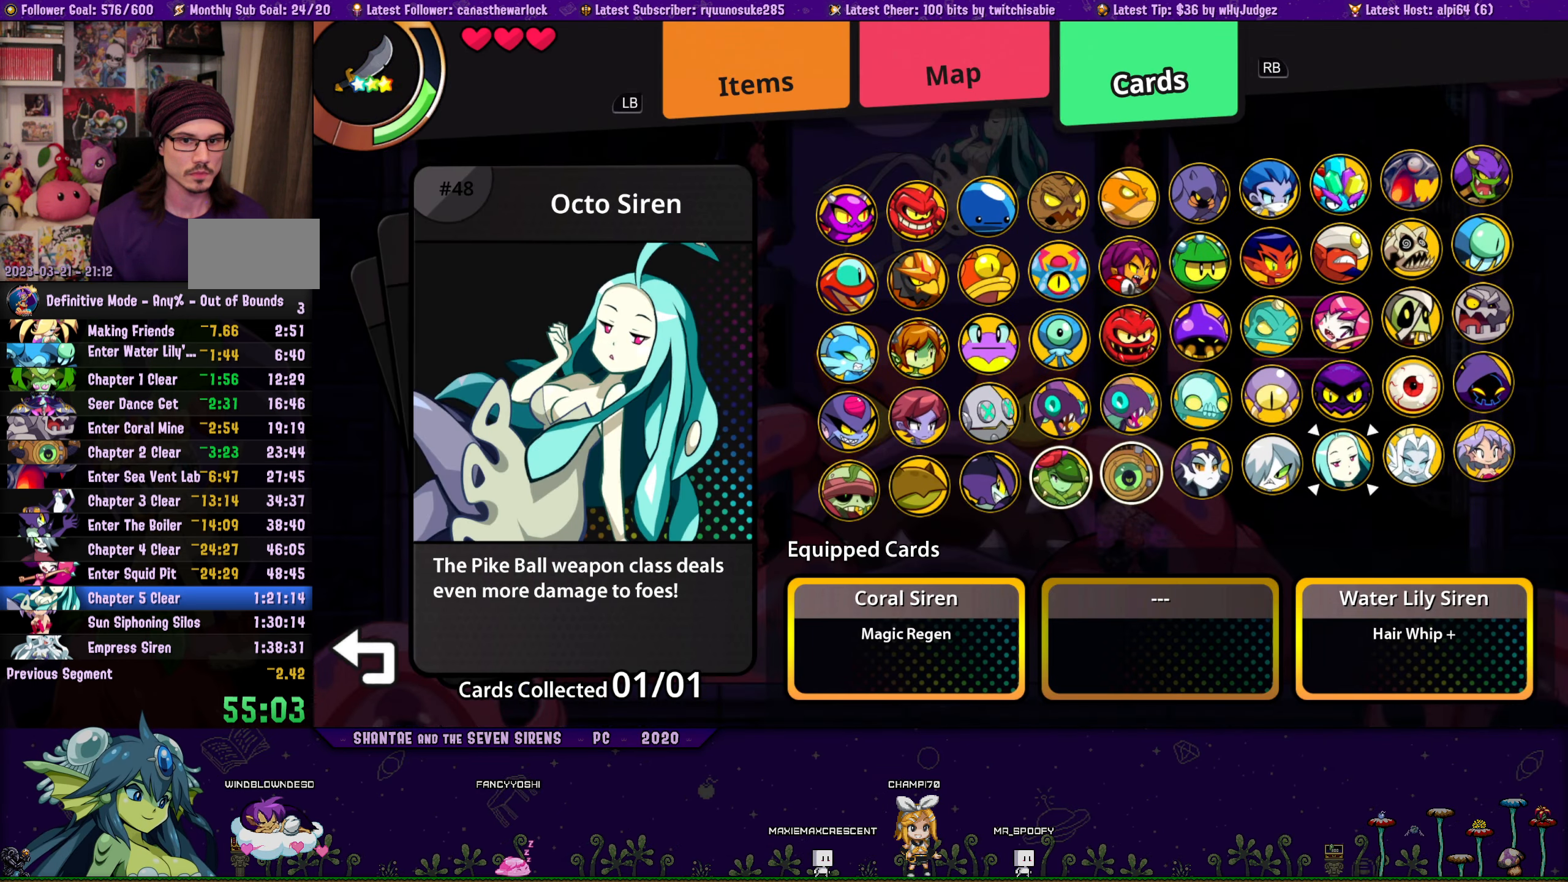
{"buttons": [], "button_events": [[33, "CROSS", "down"], [150, "CROSS", "up"]]}
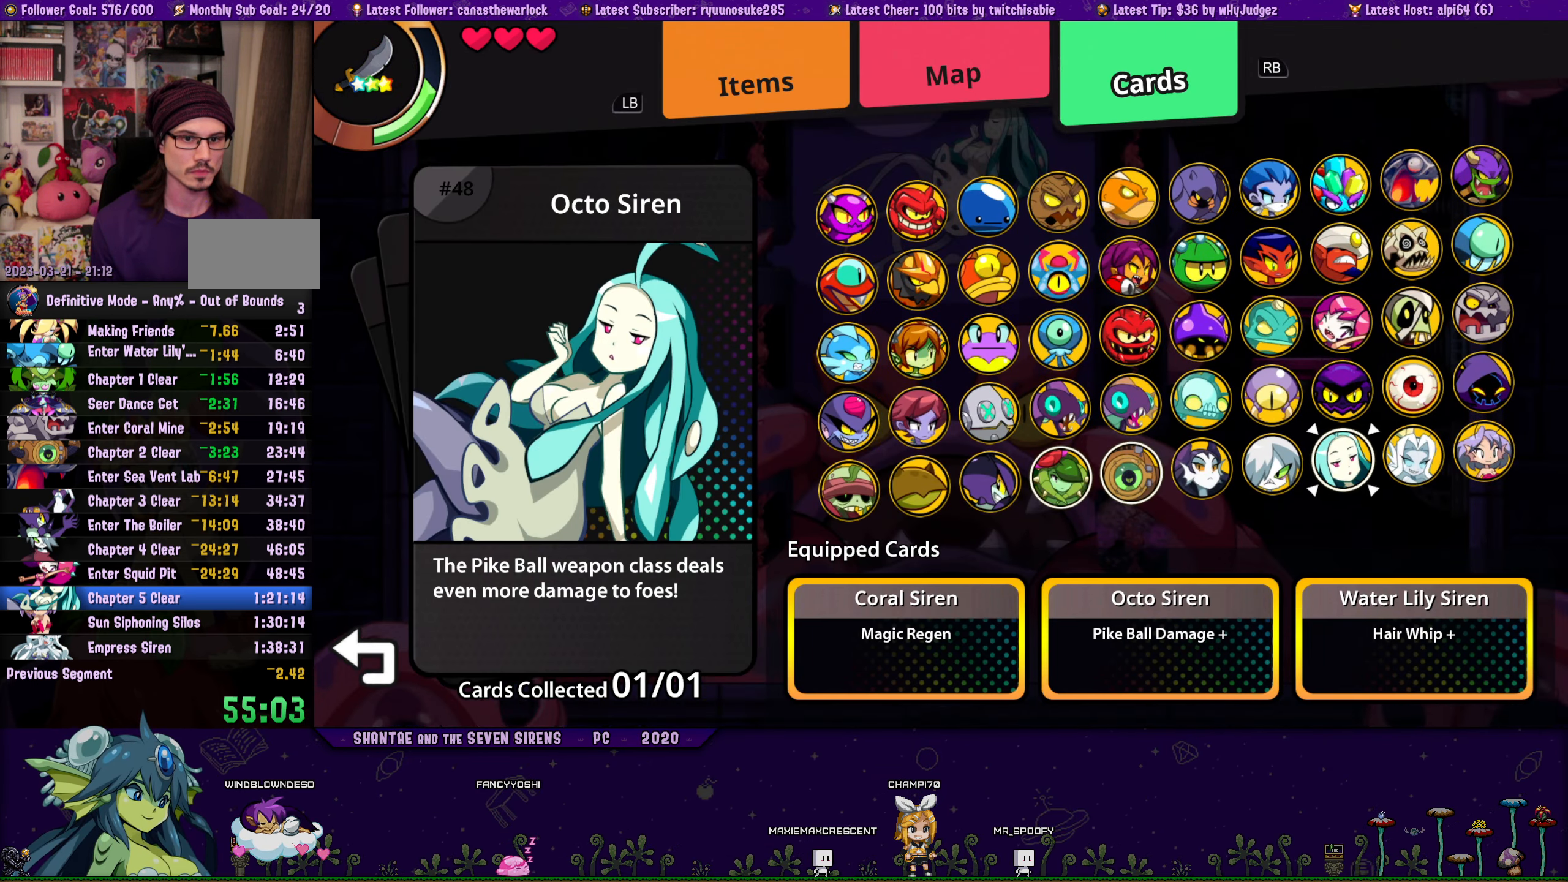
{"buttons": [], "button_events": []}
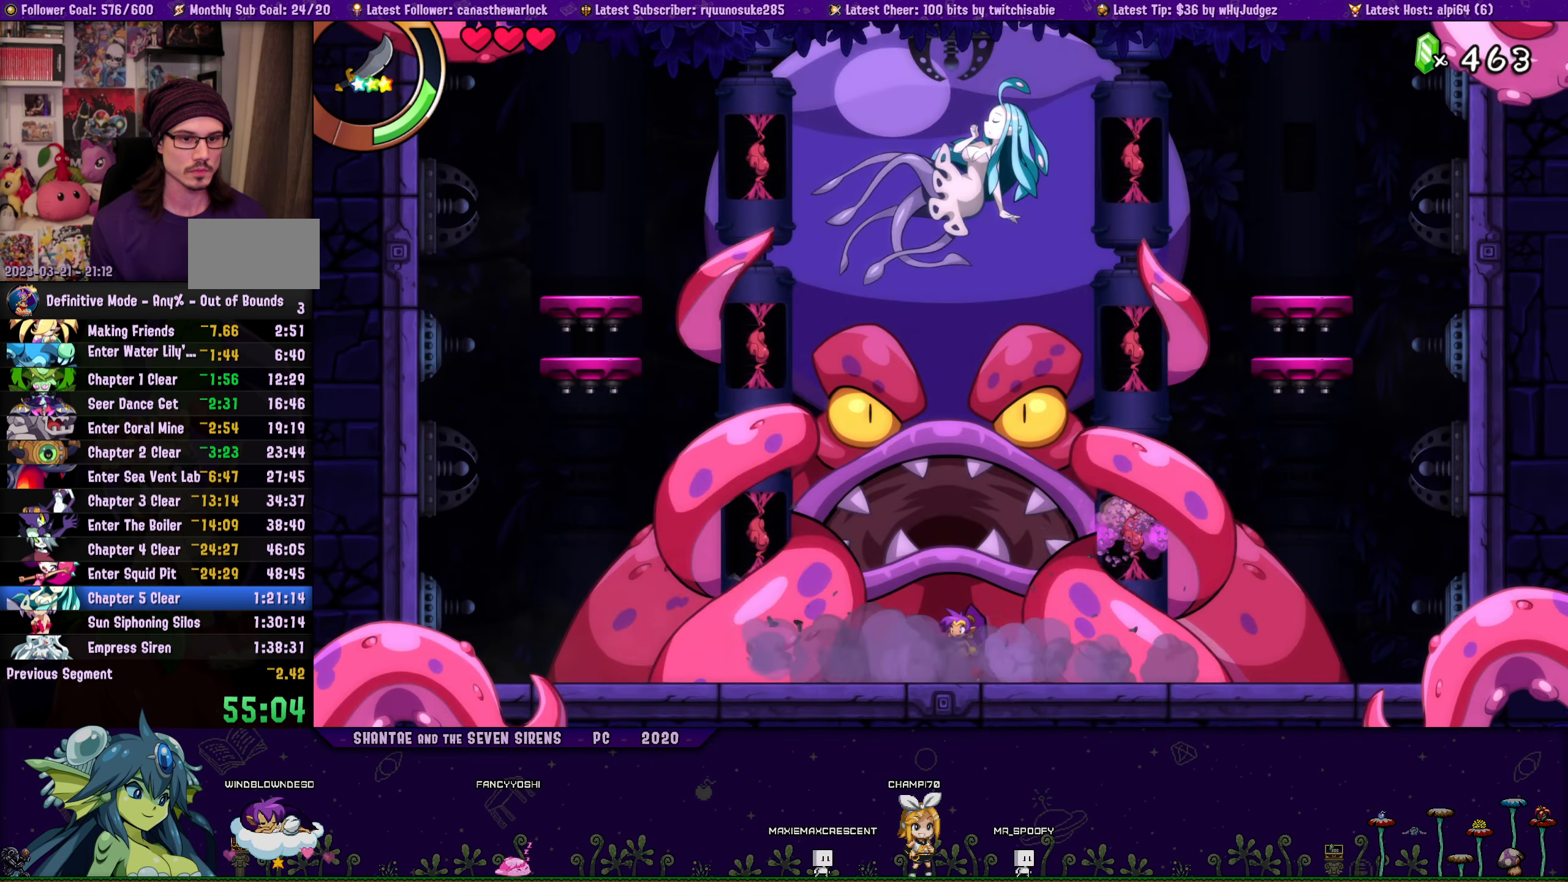
{"buttons": [], "button_events": []}
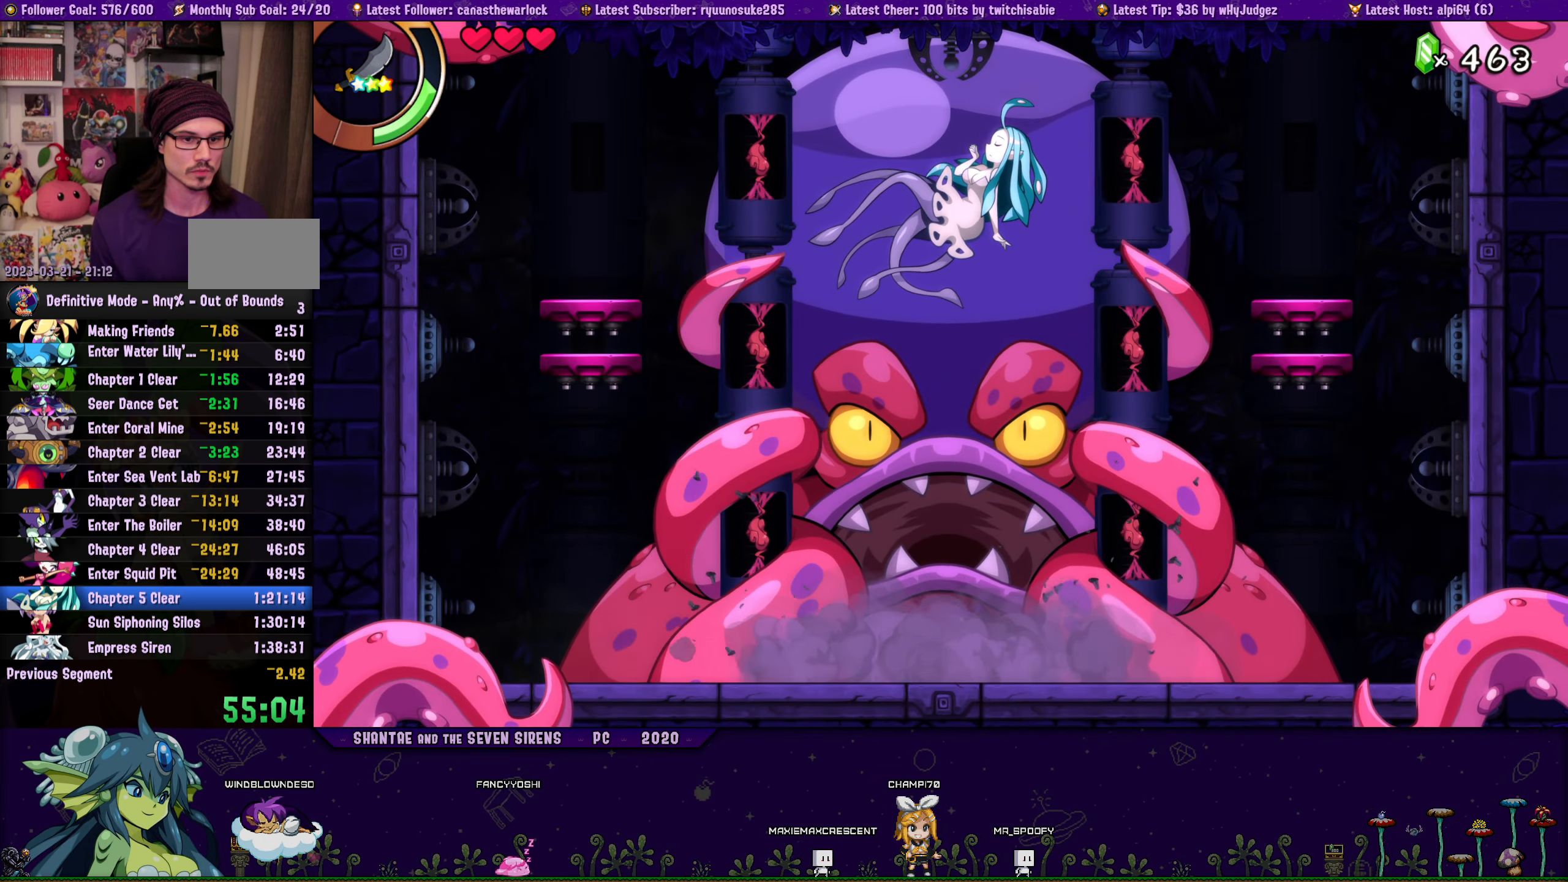
{"buttons": [], "button_events": []}
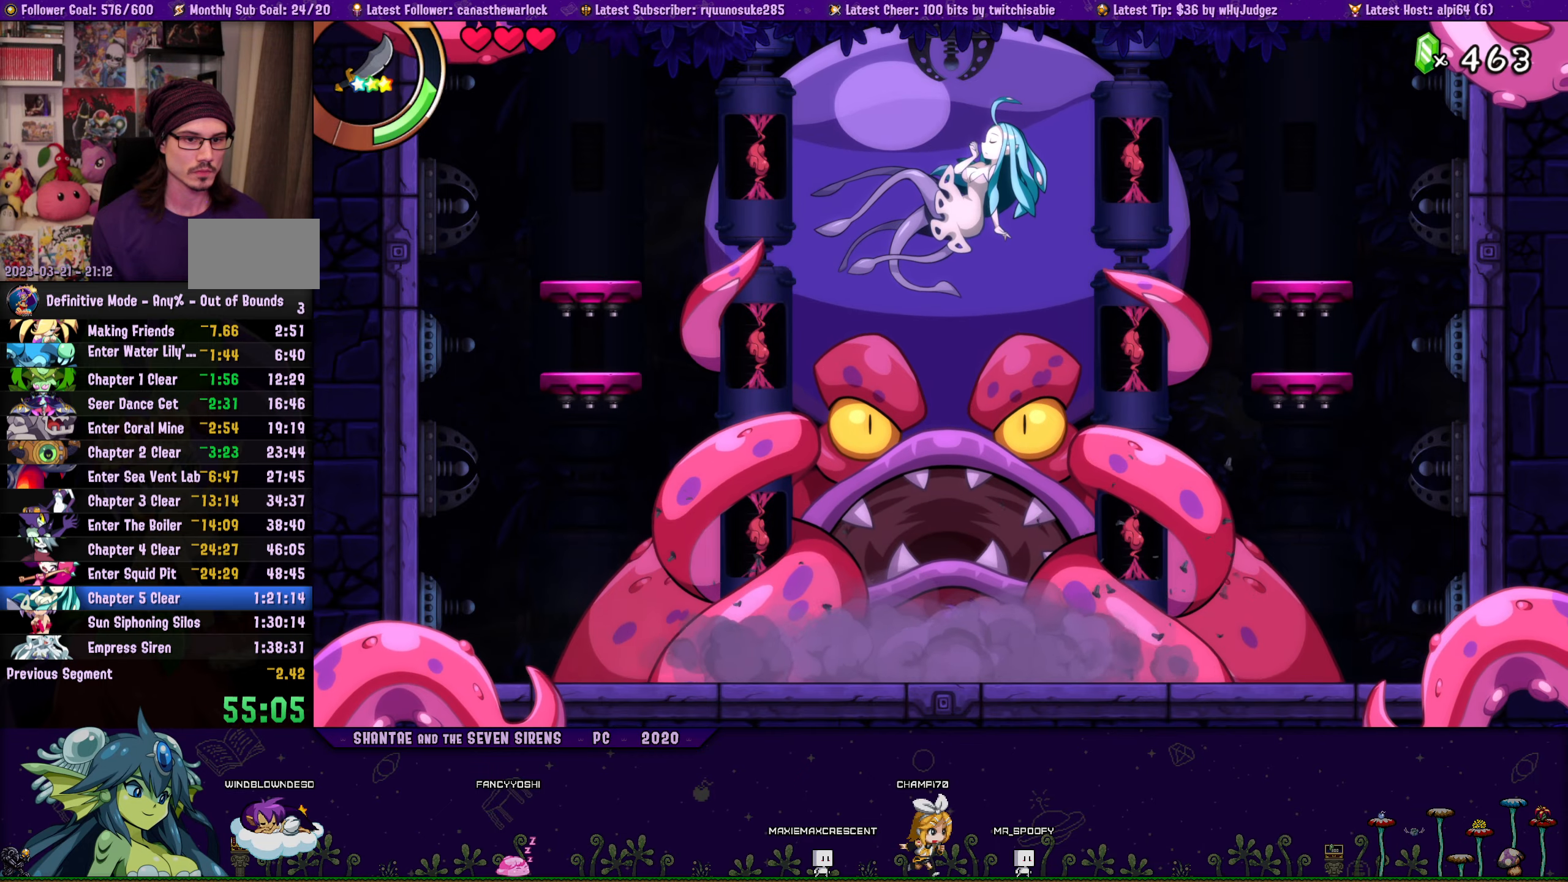
{"buttons": [], "button_events": []}
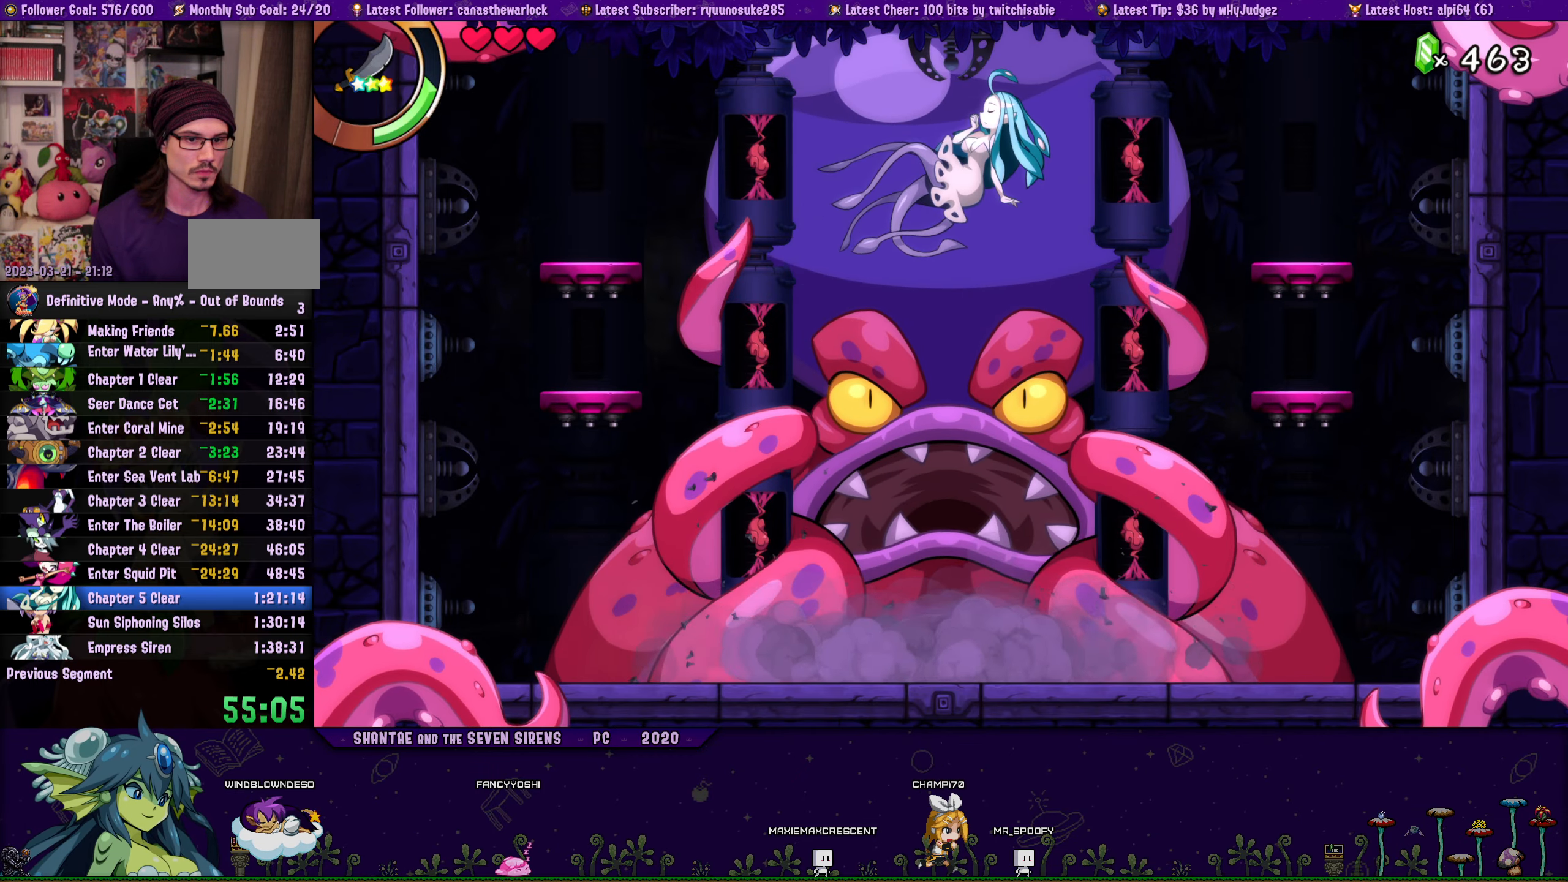
{"buttons": ["DPAD_DOWN"], "button_events": [[67, "CIRCLE", "down"], [183, "CIRCLE", "up"], [367, "DPAD_DOWN", "down"], [383, "SQUARE", "down"], [467, "SQUARE", "up"]]}
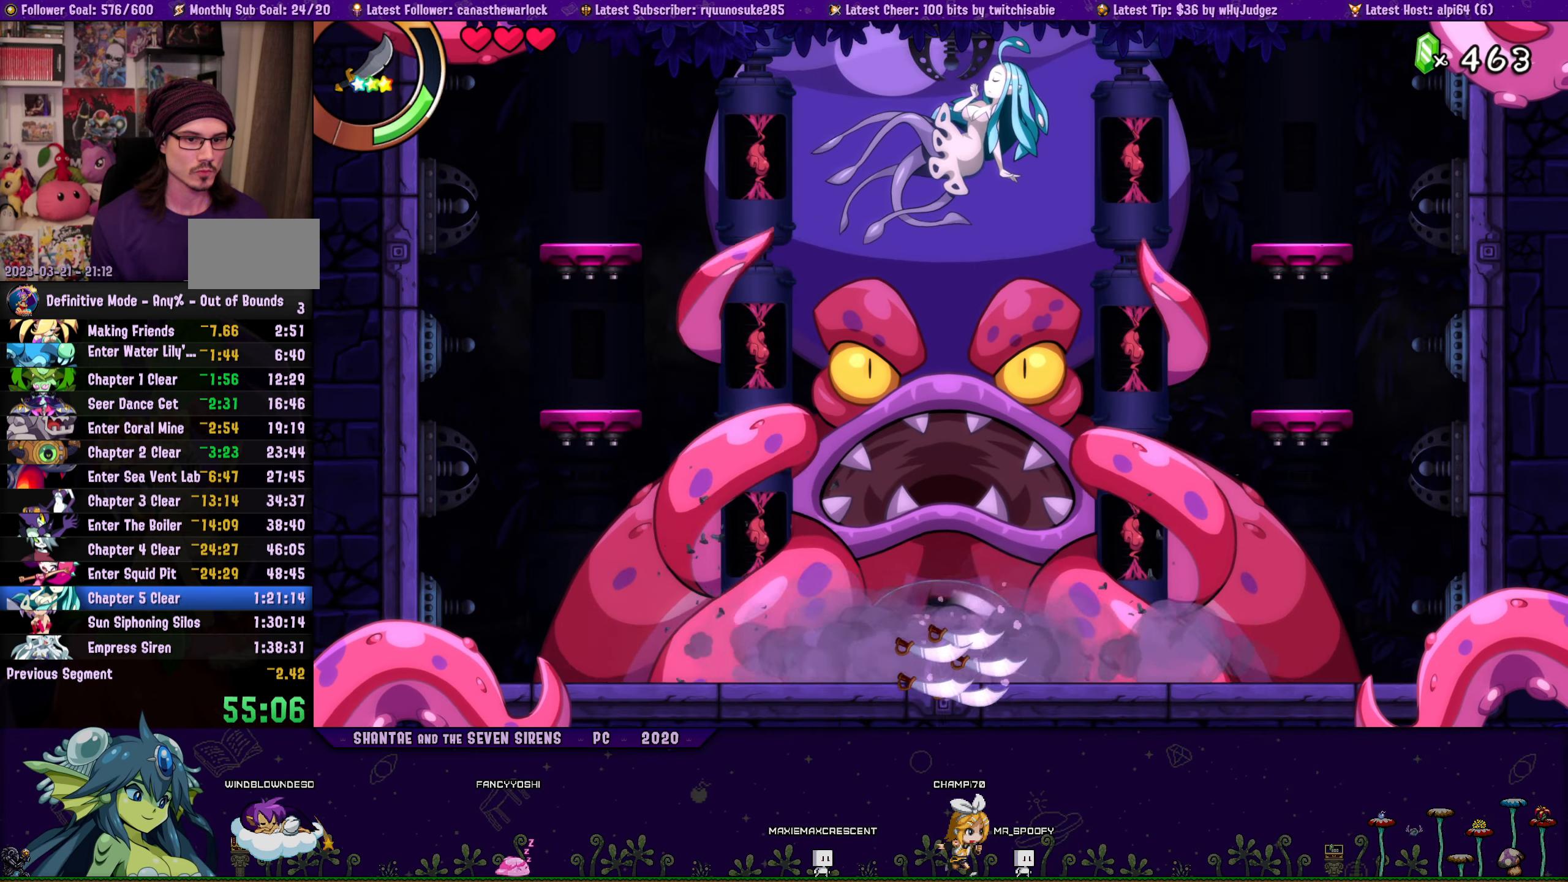
{"buttons": ["SQUARE", "DPAD_DOWN"], "button_events": [[50, "SQUARE", "down"], [133, "SQUARE", "up"], [217, "SQUARE", "down"], [267, "SQUARE", "up"], [333, "SQUARE", "down"], [417, "SQUARE", "up"], [467, "SQUARE", "down"]]}
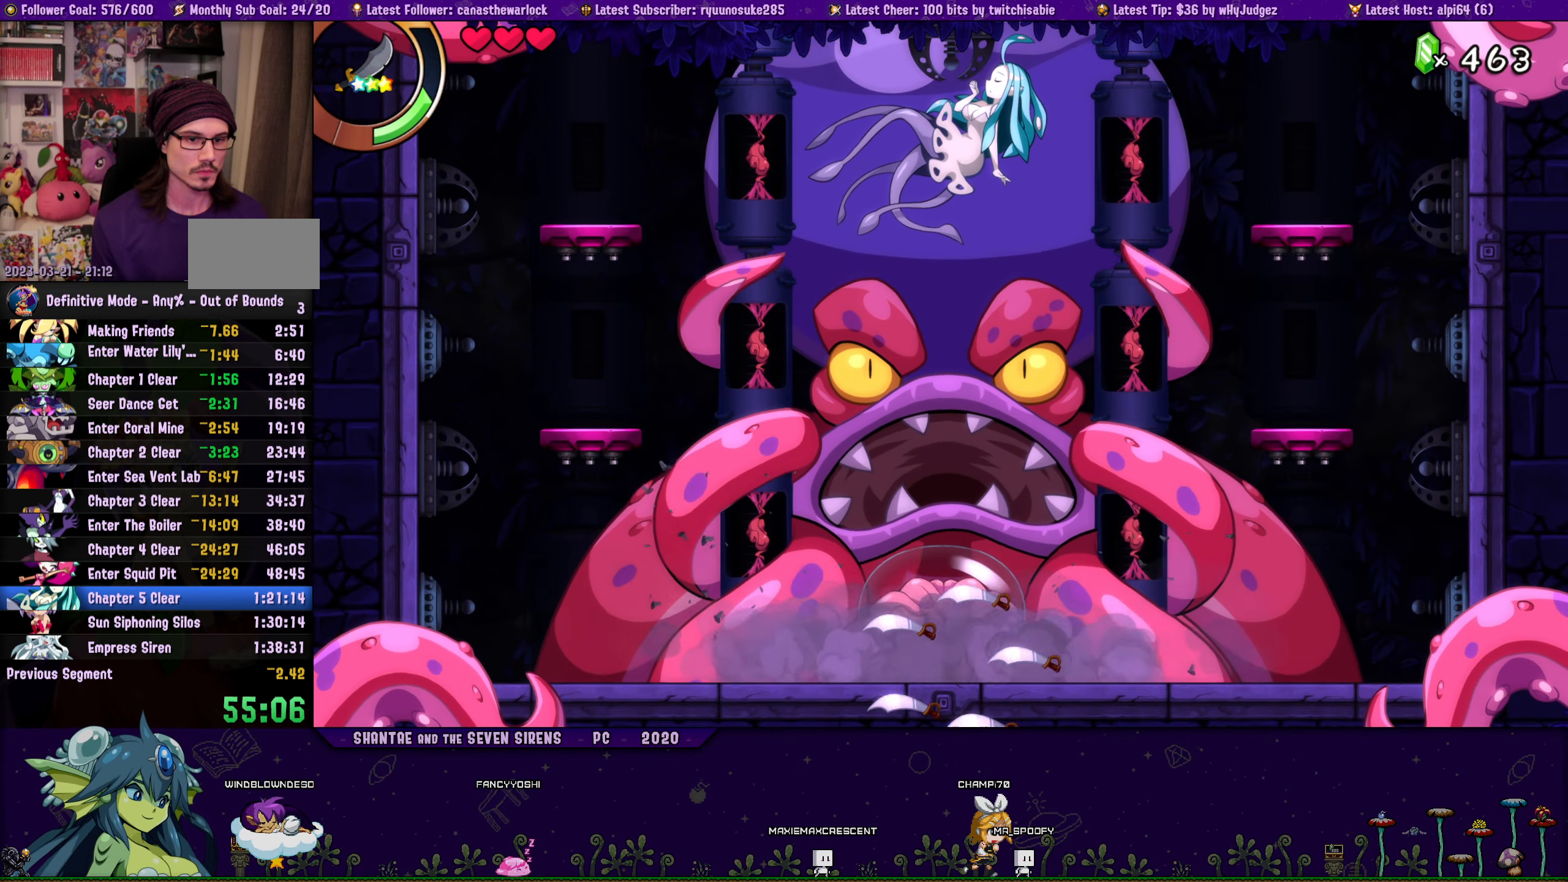
{"buttons": ["SQUARE", "DPAD_DOWN"], "button_events": [[33, "SQUARE", "up"], [83, "SQUARE", "down"], [167, "SQUARE", "up"], [217, "SQUARE", "down"], [300, "SQUARE", "up"], [350, "SQUARE", "down"]]}
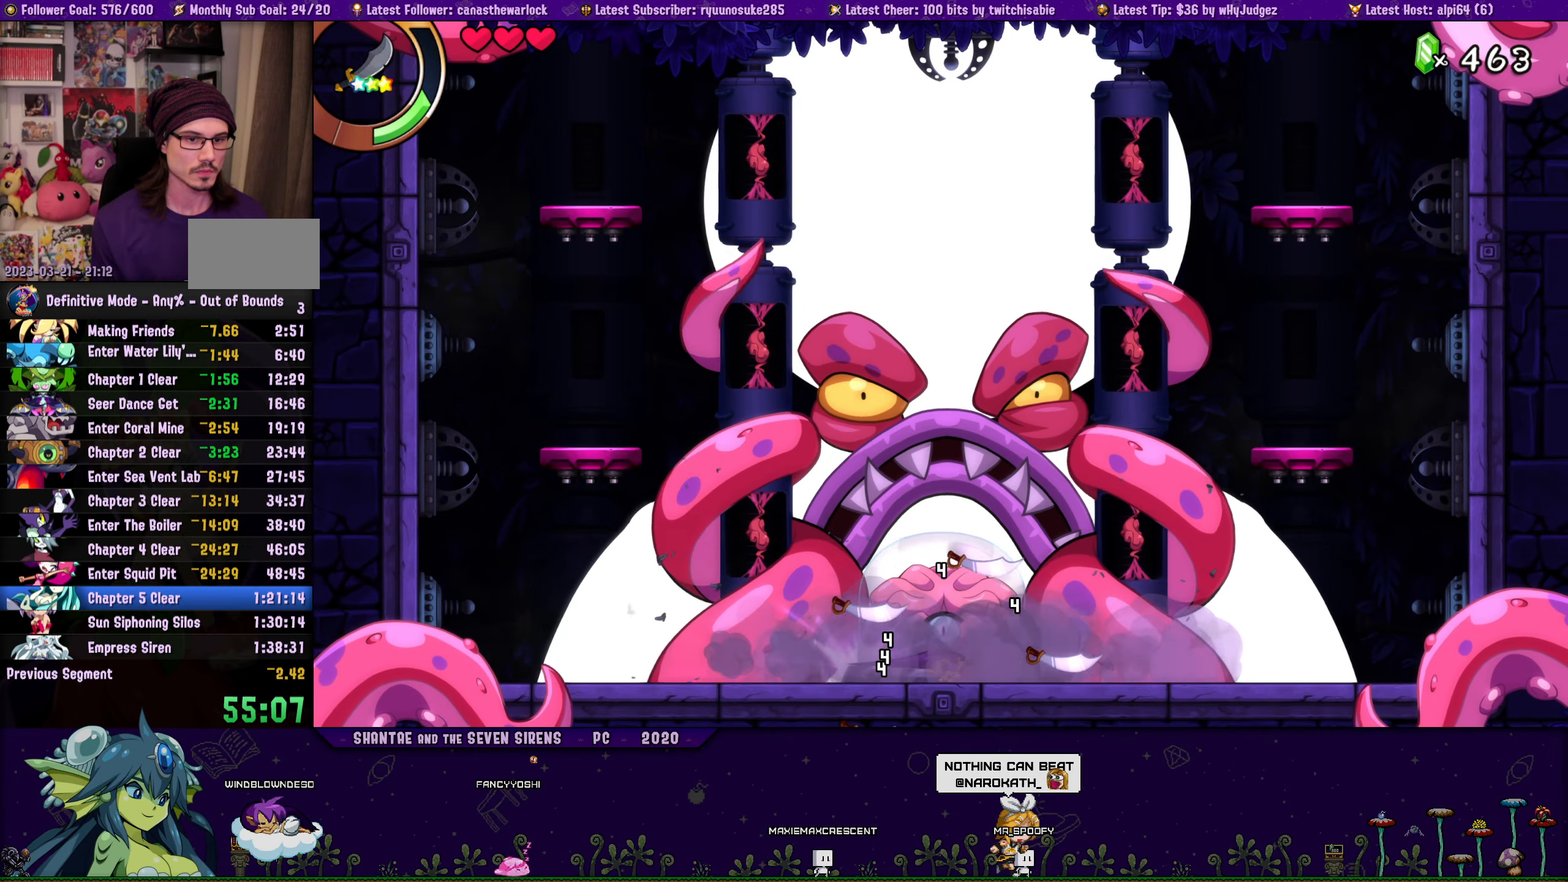
{"buttons": ["SQUARE", "DPAD_DOWN"], "button_events": [[50, "SQUARE", "up"], [100, "SQUARE", "down"], [183, "SQUARE", "up"], [233, "SQUARE", "down"], [317, "SQUARE", "up"], [367, "SQUARE", "down"], [450, "SQUARE", "up"], [500, "SQUARE", "down"]]}
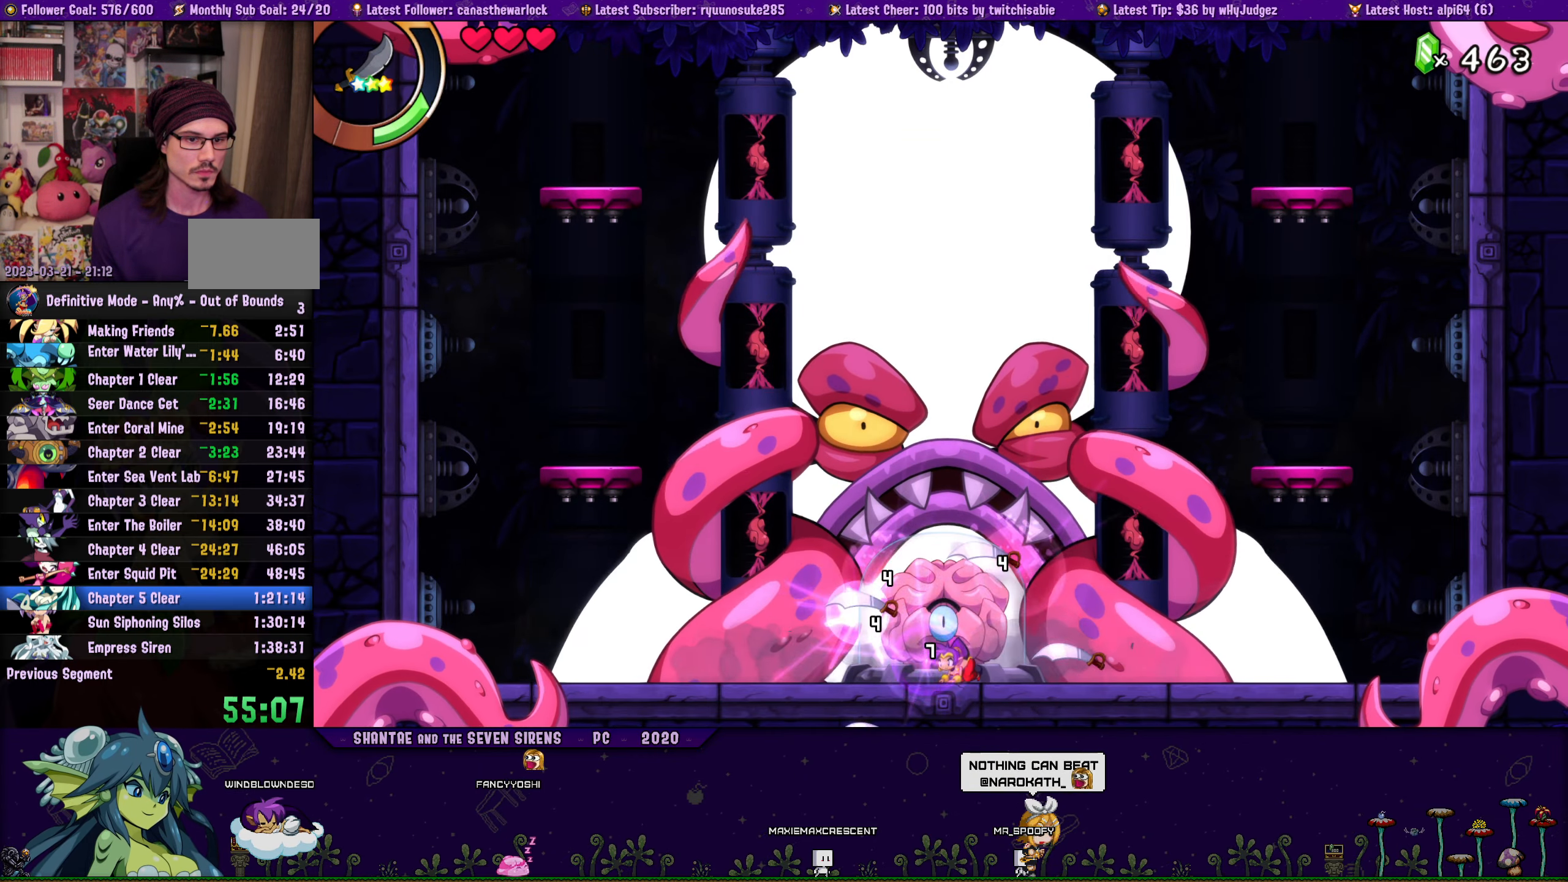
{"buttons": ["DPAD_DOWN"], "button_events": [[83, "SQUARE", "up"], [133, "SQUARE", "down"], [217, "SQUARE", "up"], [267, "SQUARE", "down"], [350, "SQUARE", "up"], [400, "SQUARE", "down"], [483, "SQUARE", "up"]]}
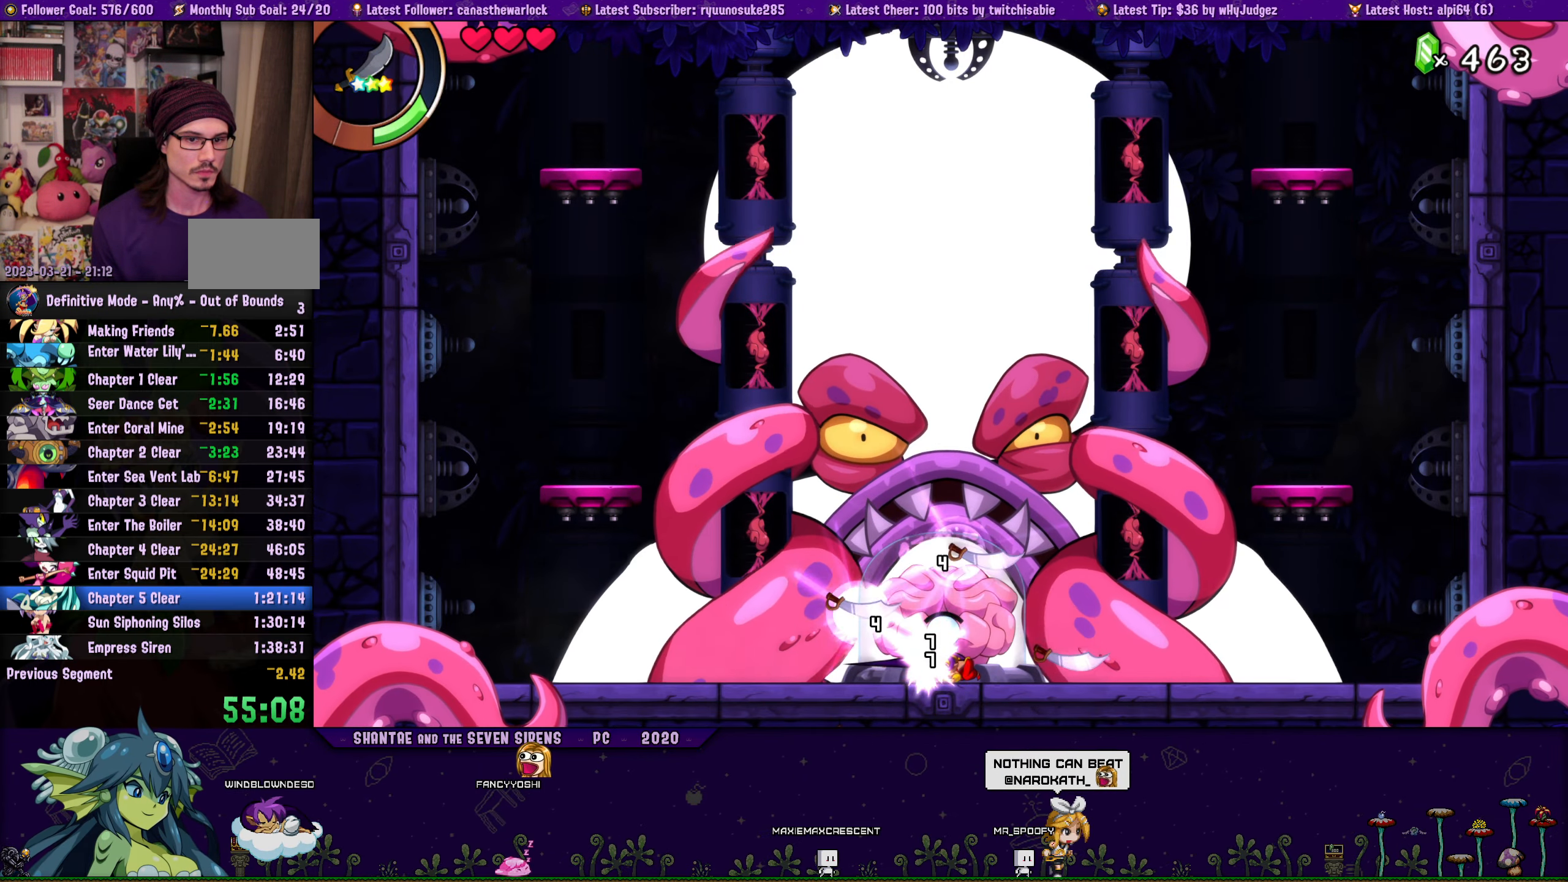
{"buttons": ["SQUARE", "DPAD_DOWN"], "button_events": [[33, "SQUARE", "down"], [117, "SQUARE", "up"], [167, "SQUARE", "down"], [250, "SQUARE", "up"], [300, "SQUARE", "down"], [383, "SQUARE", "up"], [433, "SQUARE", "down"]]}
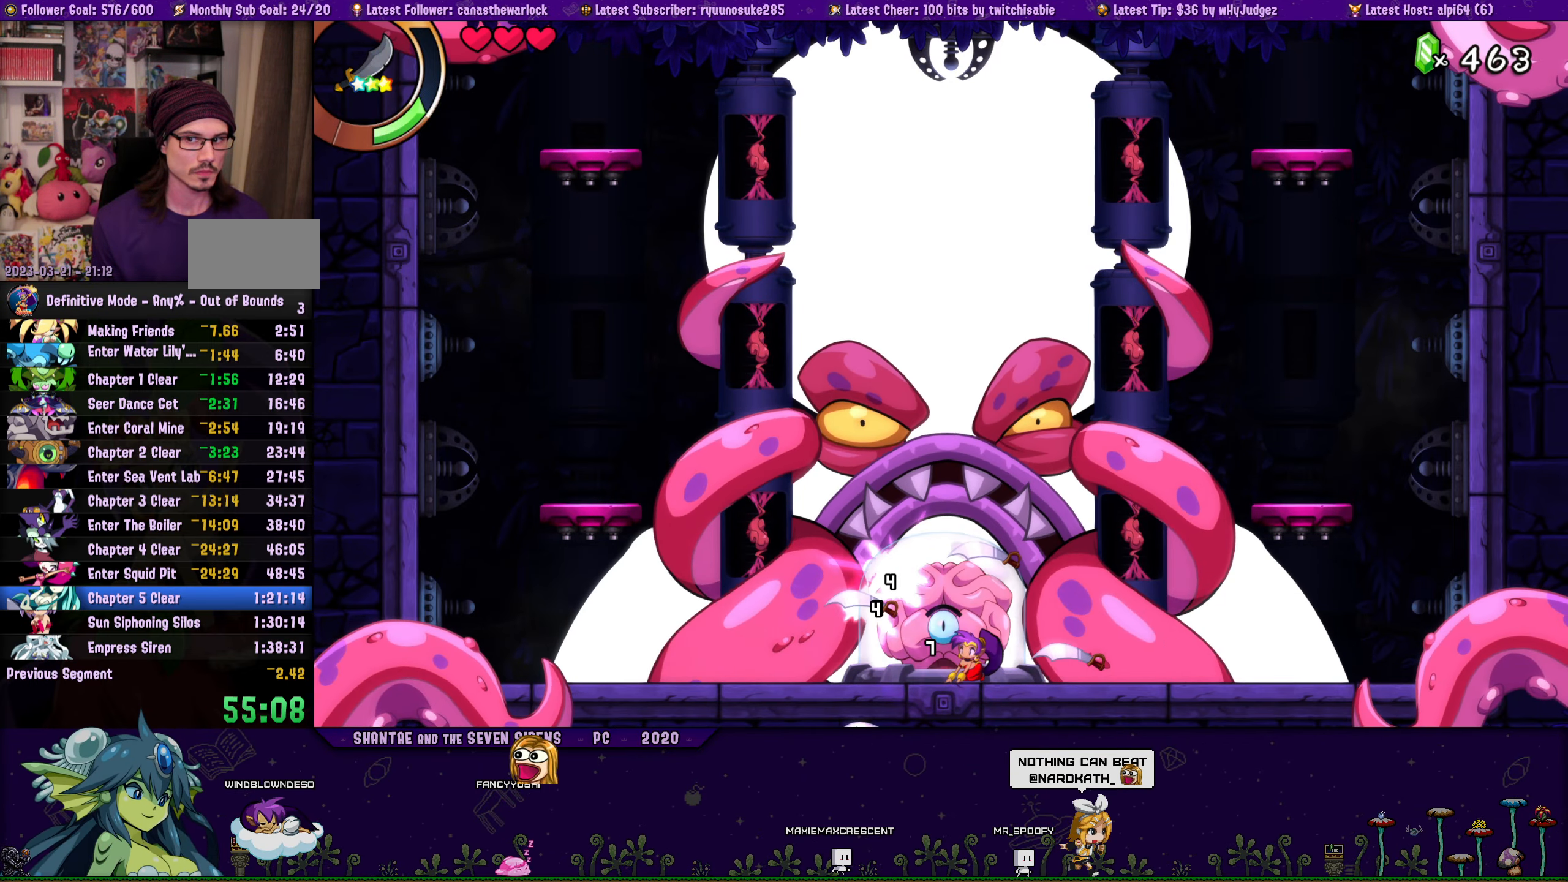
{"buttons": ["SQUARE", "DPAD_DOWN"], "button_events": [[17, "SQUARE", "up"], [83, "SQUARE", "down"], [167, "SQUARE", "up"], [217, "SQUARE", "down"], [300, "SQUARE", "up"], [350, "SQUARE", "down"], [417, "SQUARE", "up"], [483, "SQUARE", "down"]]}
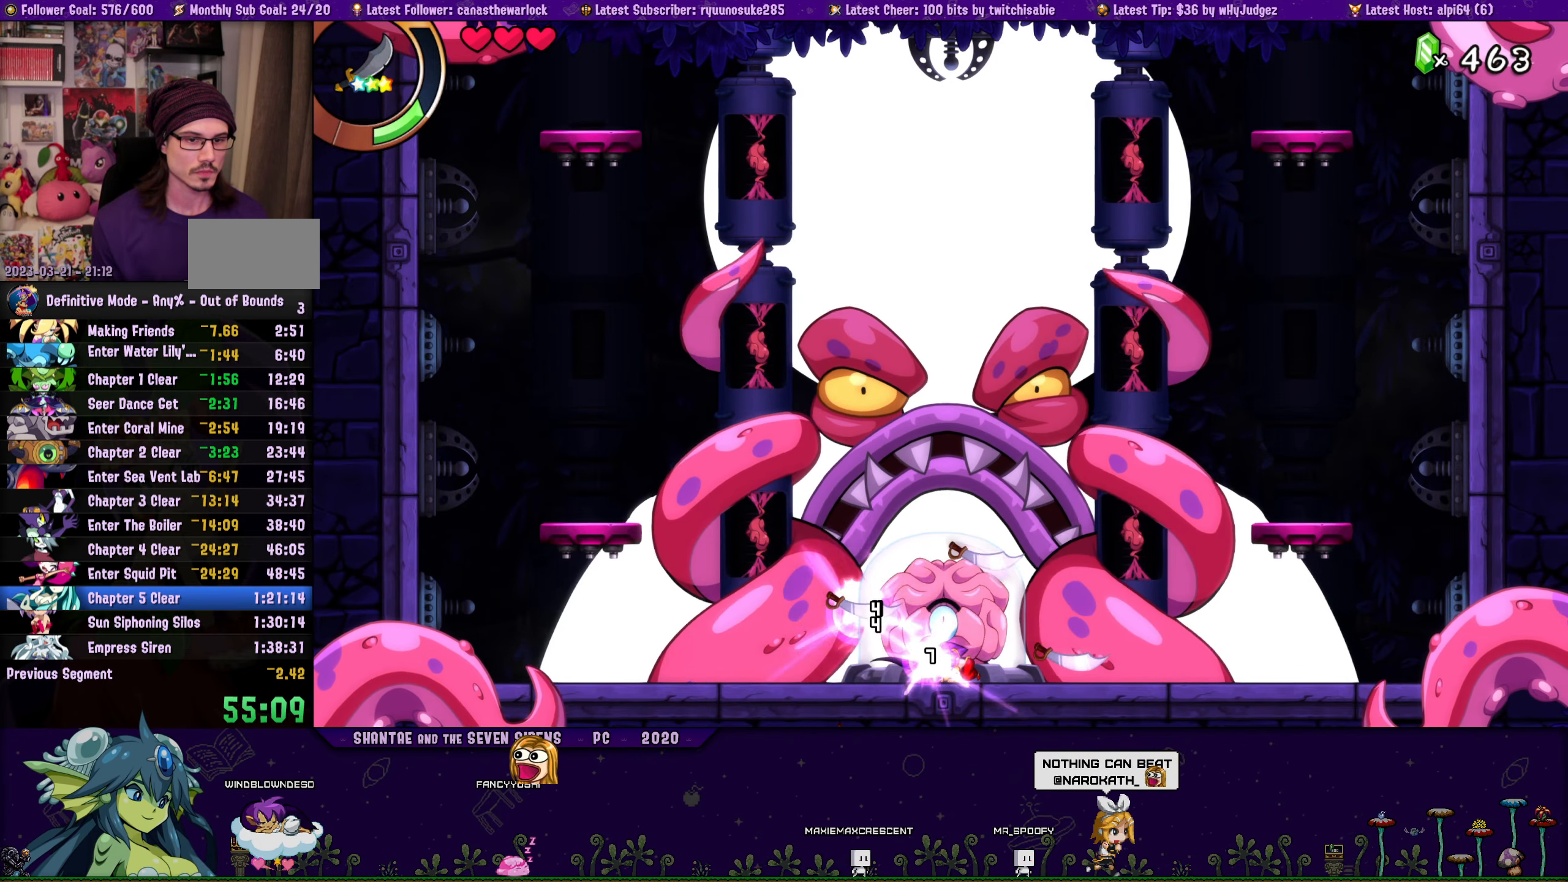
{"buttons": ["DPAD_DOWN"], "button_events": [[67, "SQUARE", "up"], [117, "SQUARE", "down"], [200, "SQUARE", "up"], [250, "SQUARE", "down"], [333, "SQUARE", "up"], [383, "SQUARE", "down"], [467, "SQUARE", "up"]]}
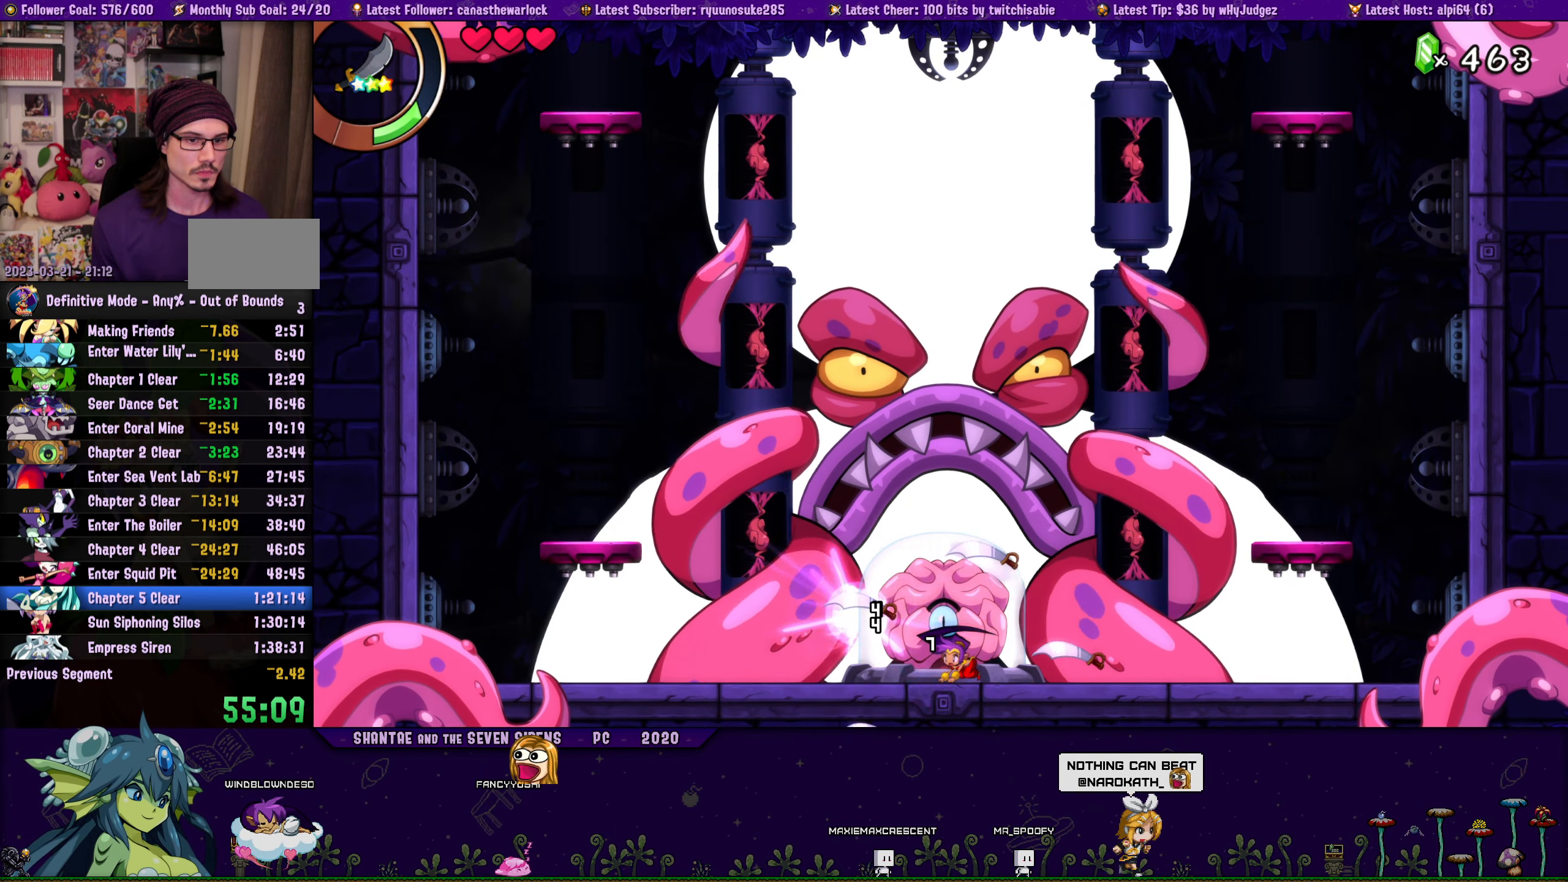
{"buttons": ["SQUARE", "DPAD_DOWN"], "button_events": [[17, "SQUARE", "down"], [100, "SQUARE", "up"], [150, "SQUARE", "down"], [234, "SQUARE", "up"], [284, "SQUARE", "down"], [367, "SQUARE", "up"], [434, "SQUARE", "down"]]}
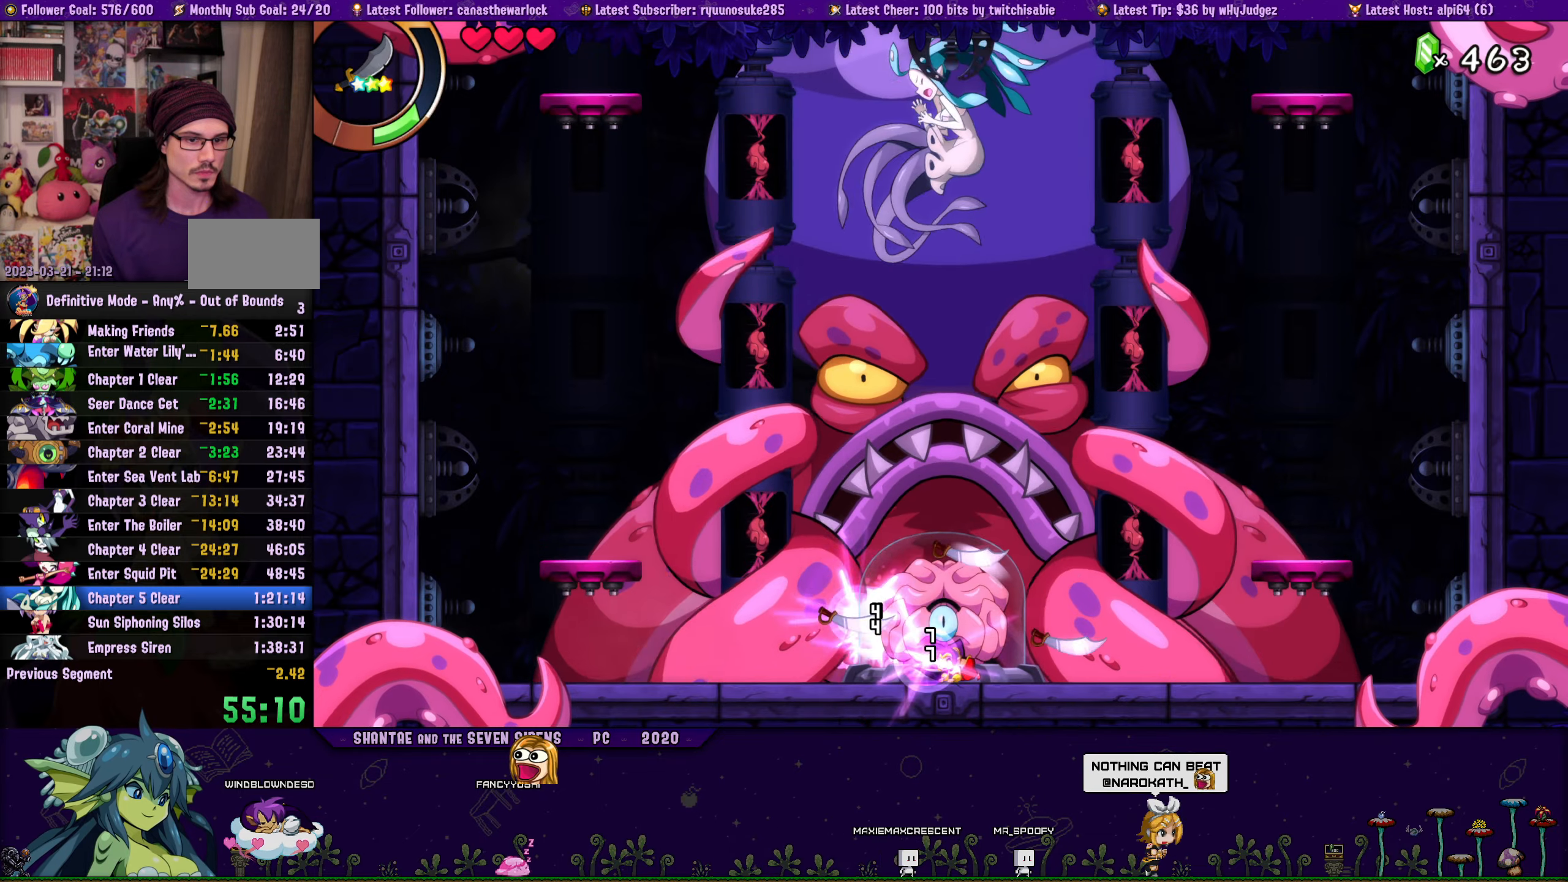
{"buttons": ["SQUARE", "DPAD_DOWN"], "button_events": [[134, "SQUARE", "up"], [200, "SQUARE", "down"], [267, "SQUARE", "up"], [334, "SQUARE", "down"], [417, "SQUARE", "up"], [467, "SQUARE", "down"]]}
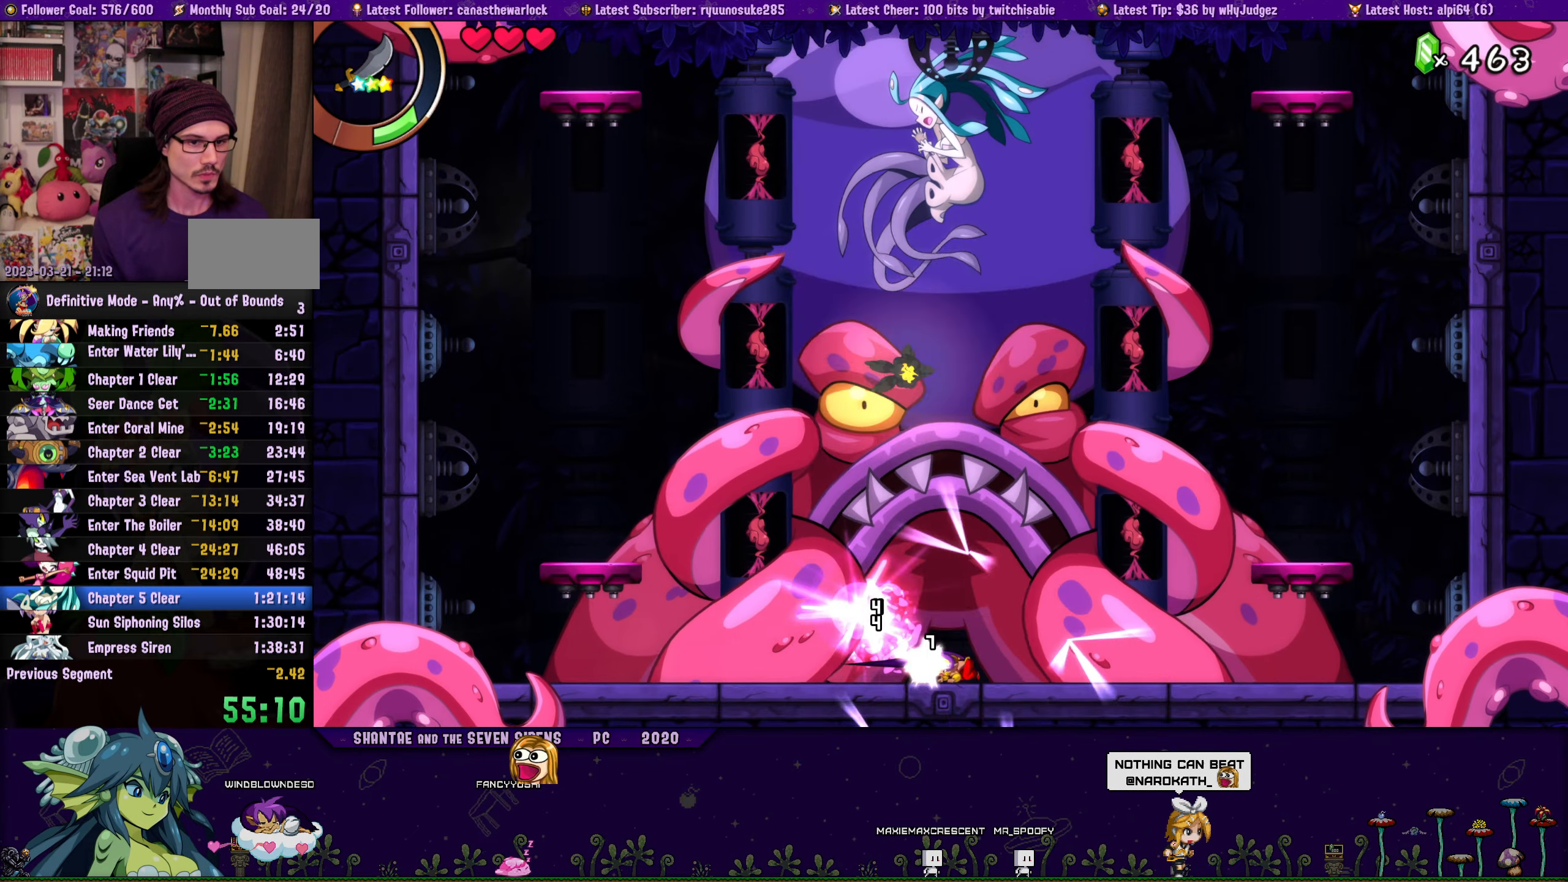
{"buttons": [], "button_events": [[50, "SQUARE", "up"], [100, "SQUARE", "down"], [184, "SQUARE", "up"], [234, "SQUARE", "down"], [317, "SQUARE", "up"], [384, "SQUARE", "down"], [434, "SQUARE", "up"], [484, "DPAD_DOWN", "up"]]}
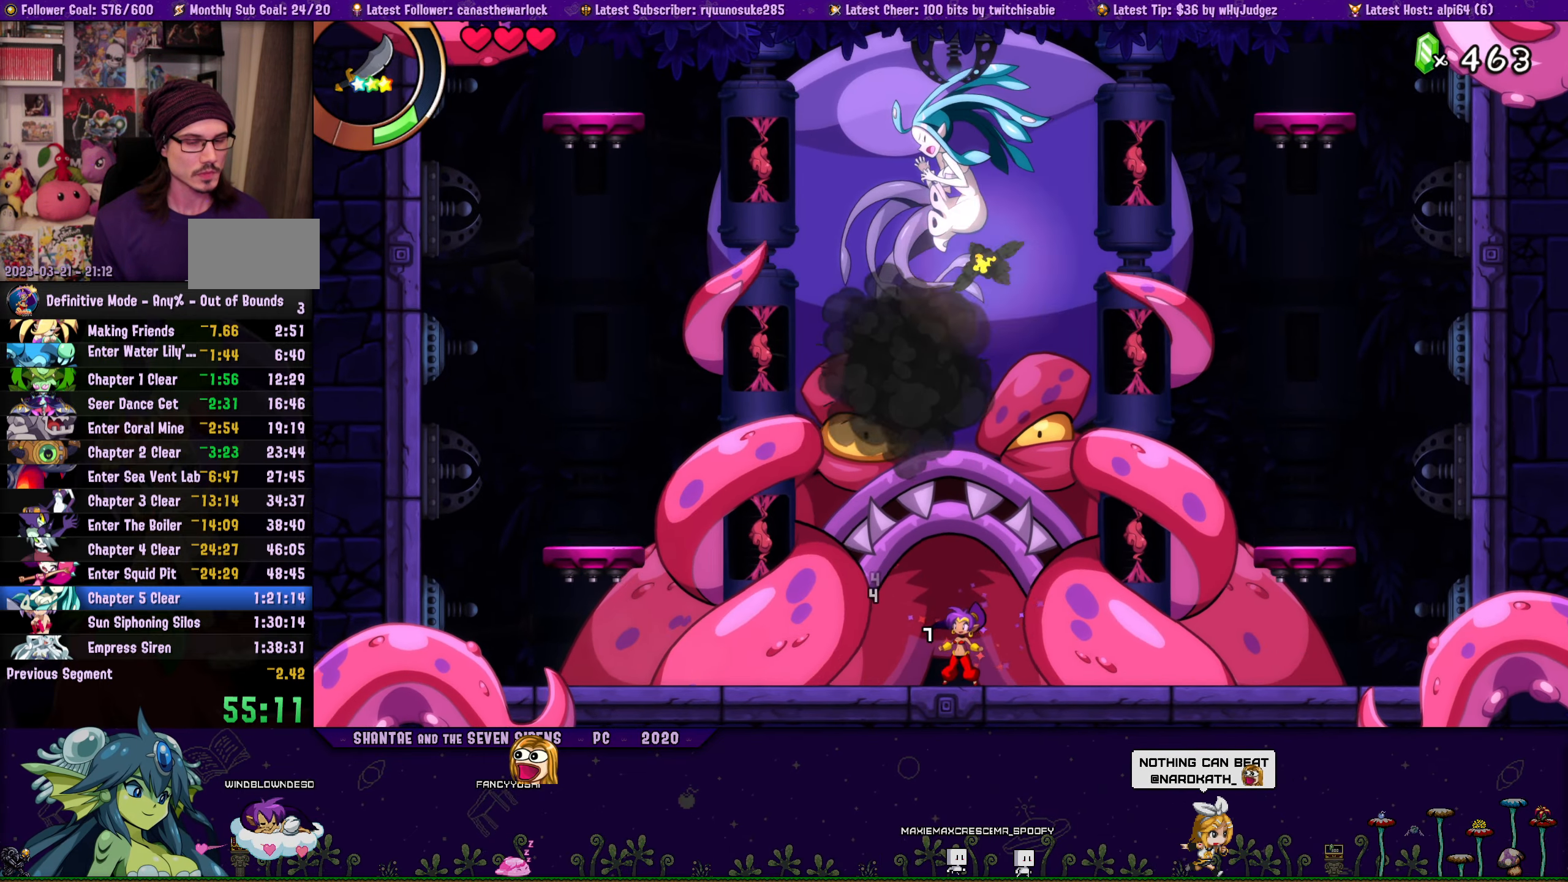
{"buttons": [], "button_events": []}
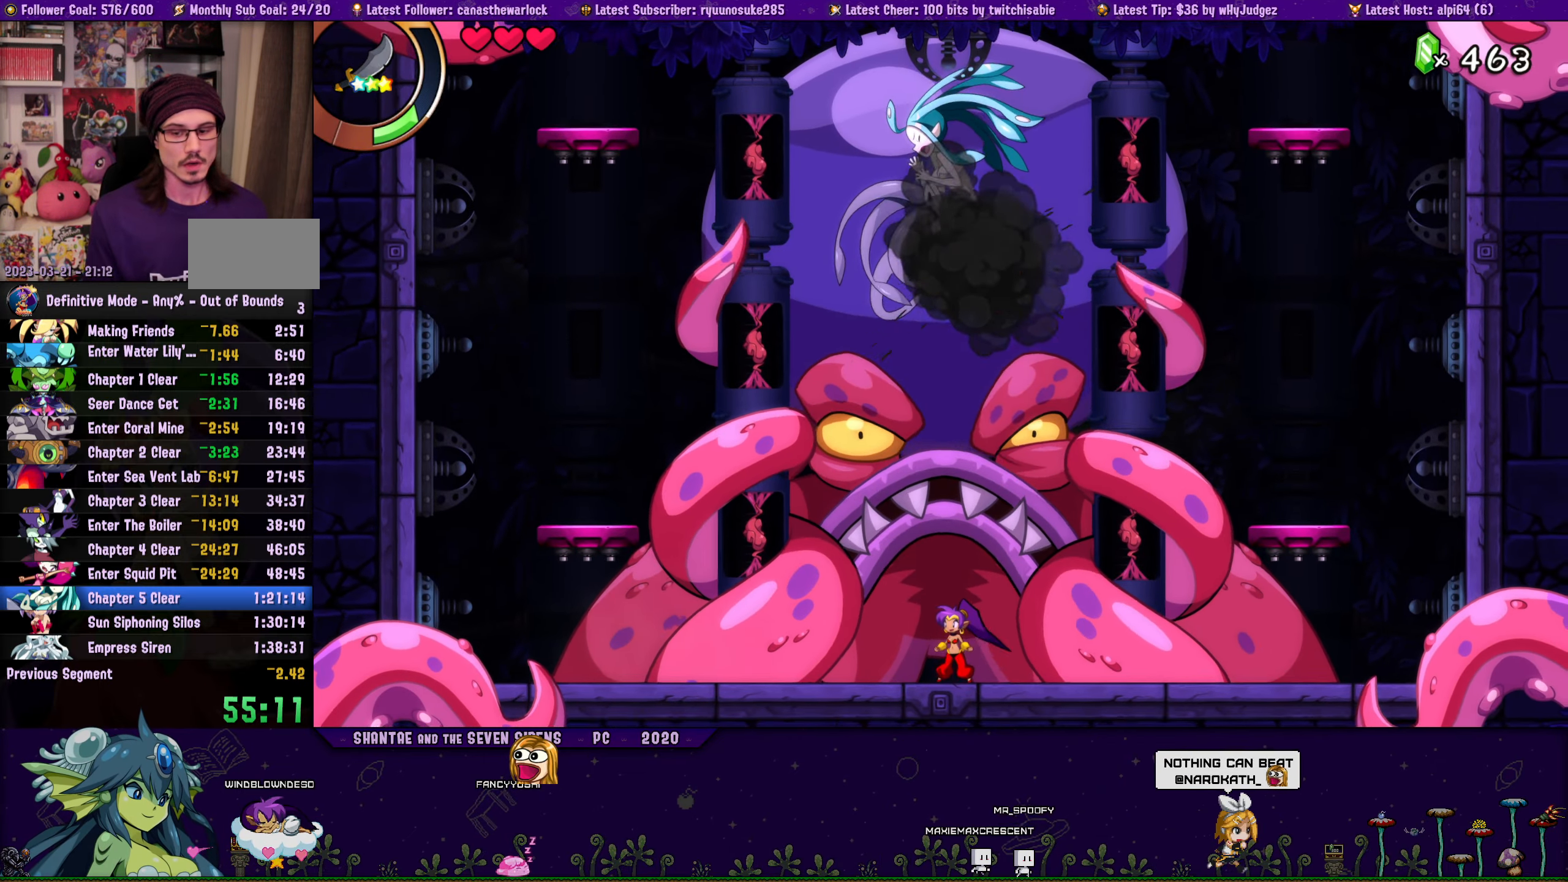
{"buttons": [], "button_events": []}
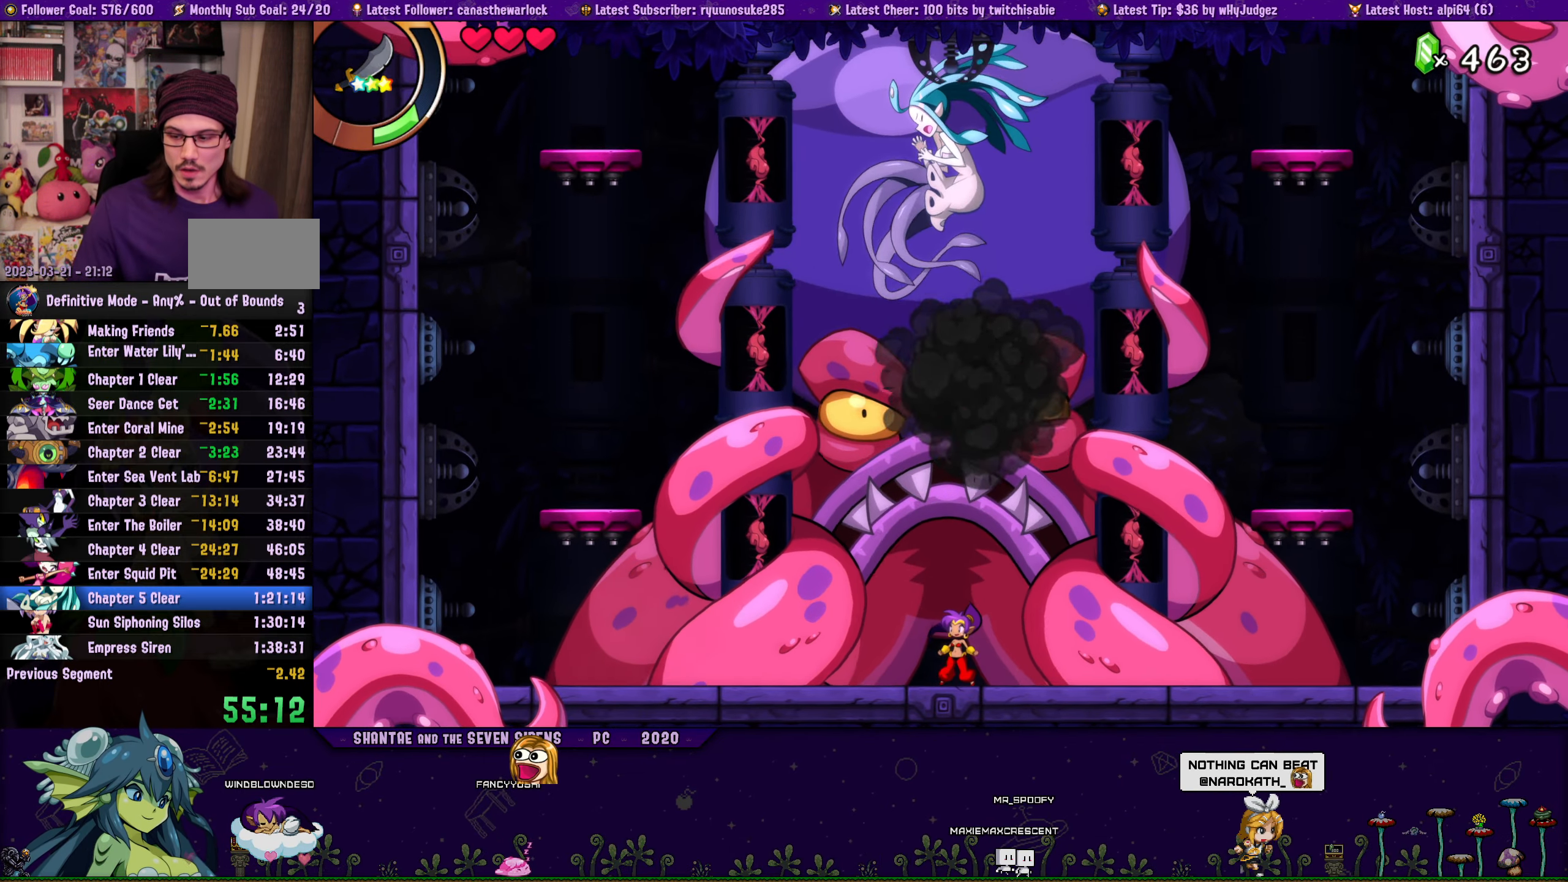
{"buttons": [], "button_events": []}
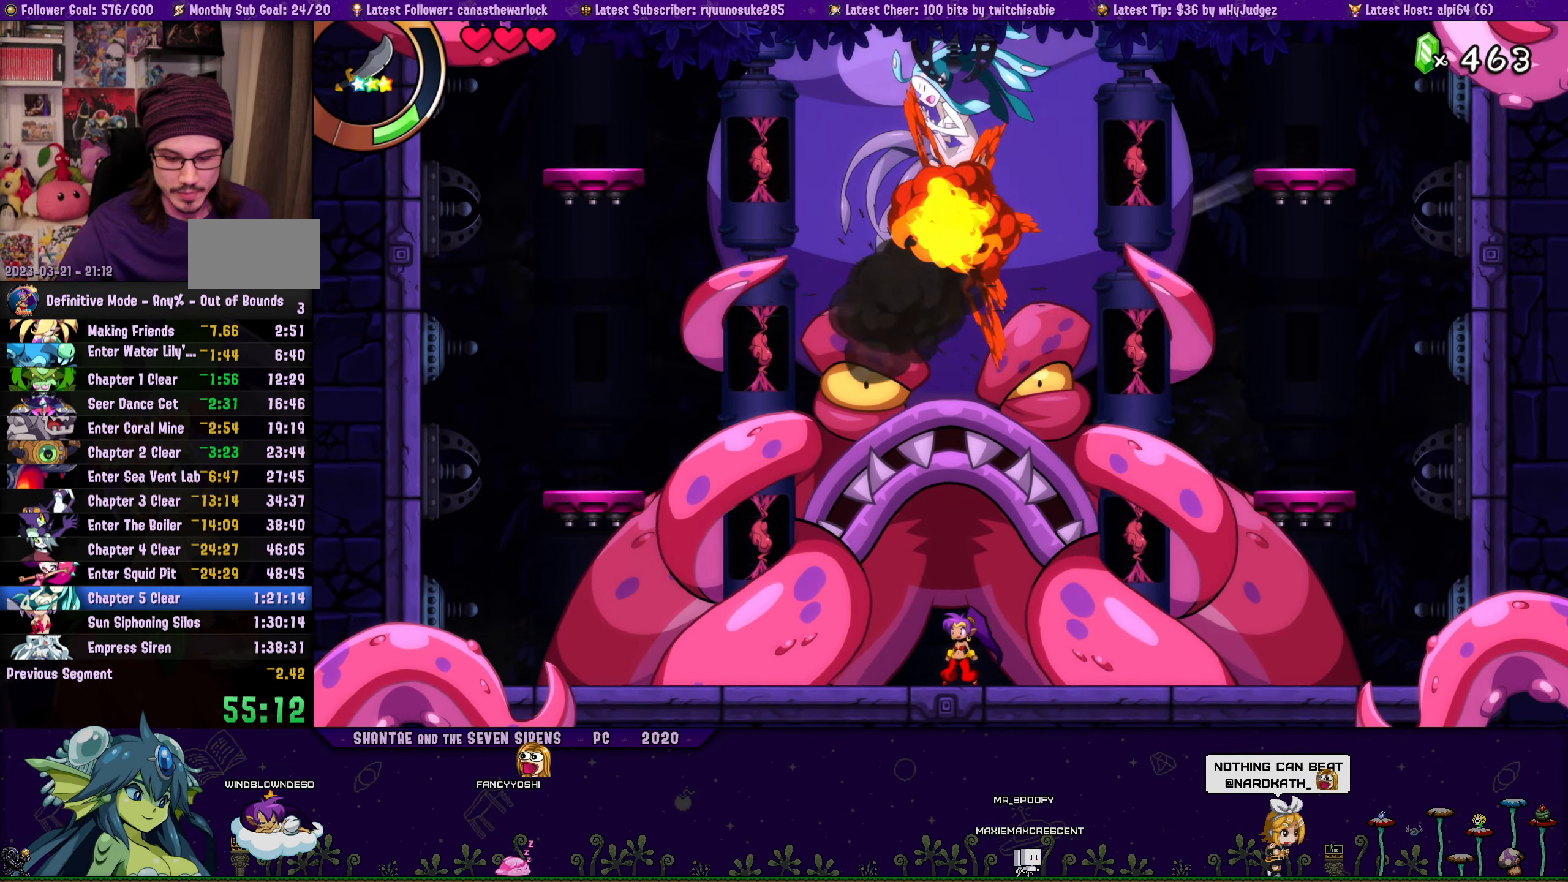
{"buttons": [], "button_events": []}
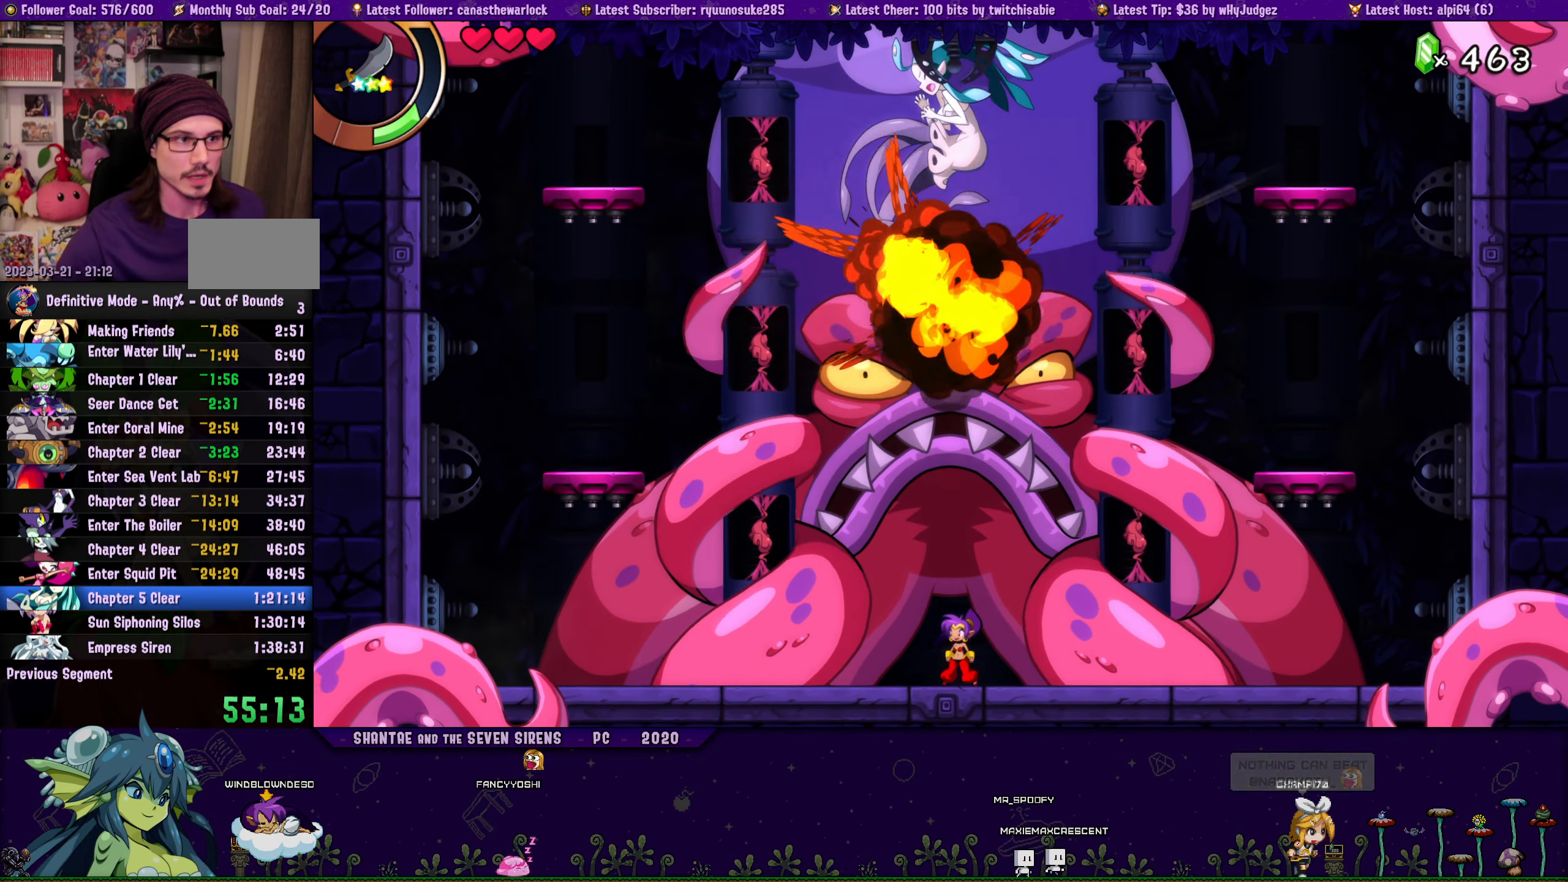
{"buttons": [], "button_events": []}
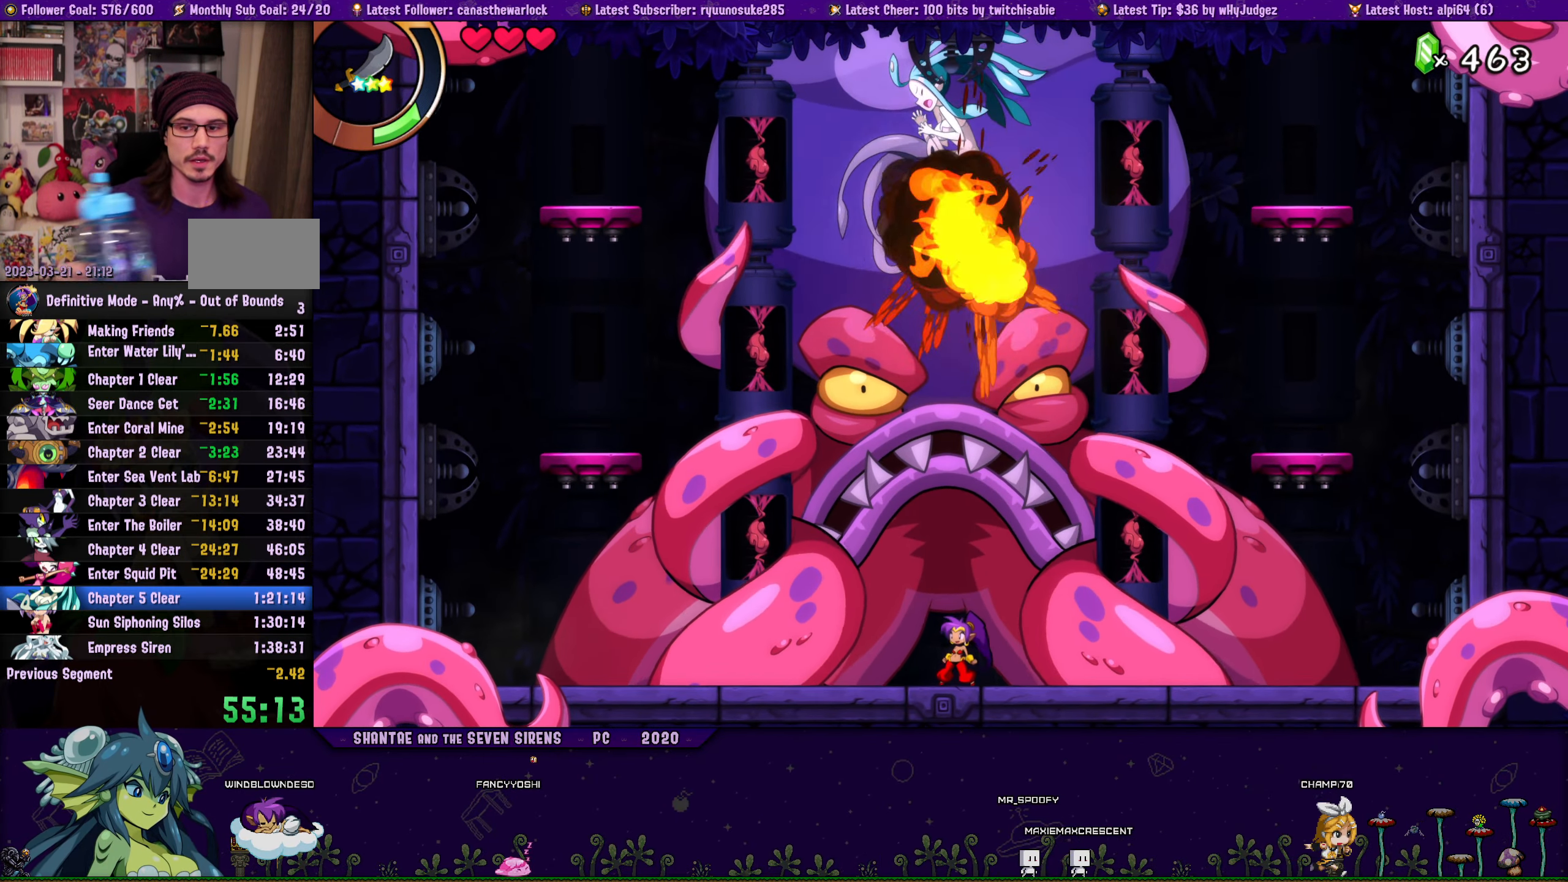
{"buttons": [], "button_events": []}
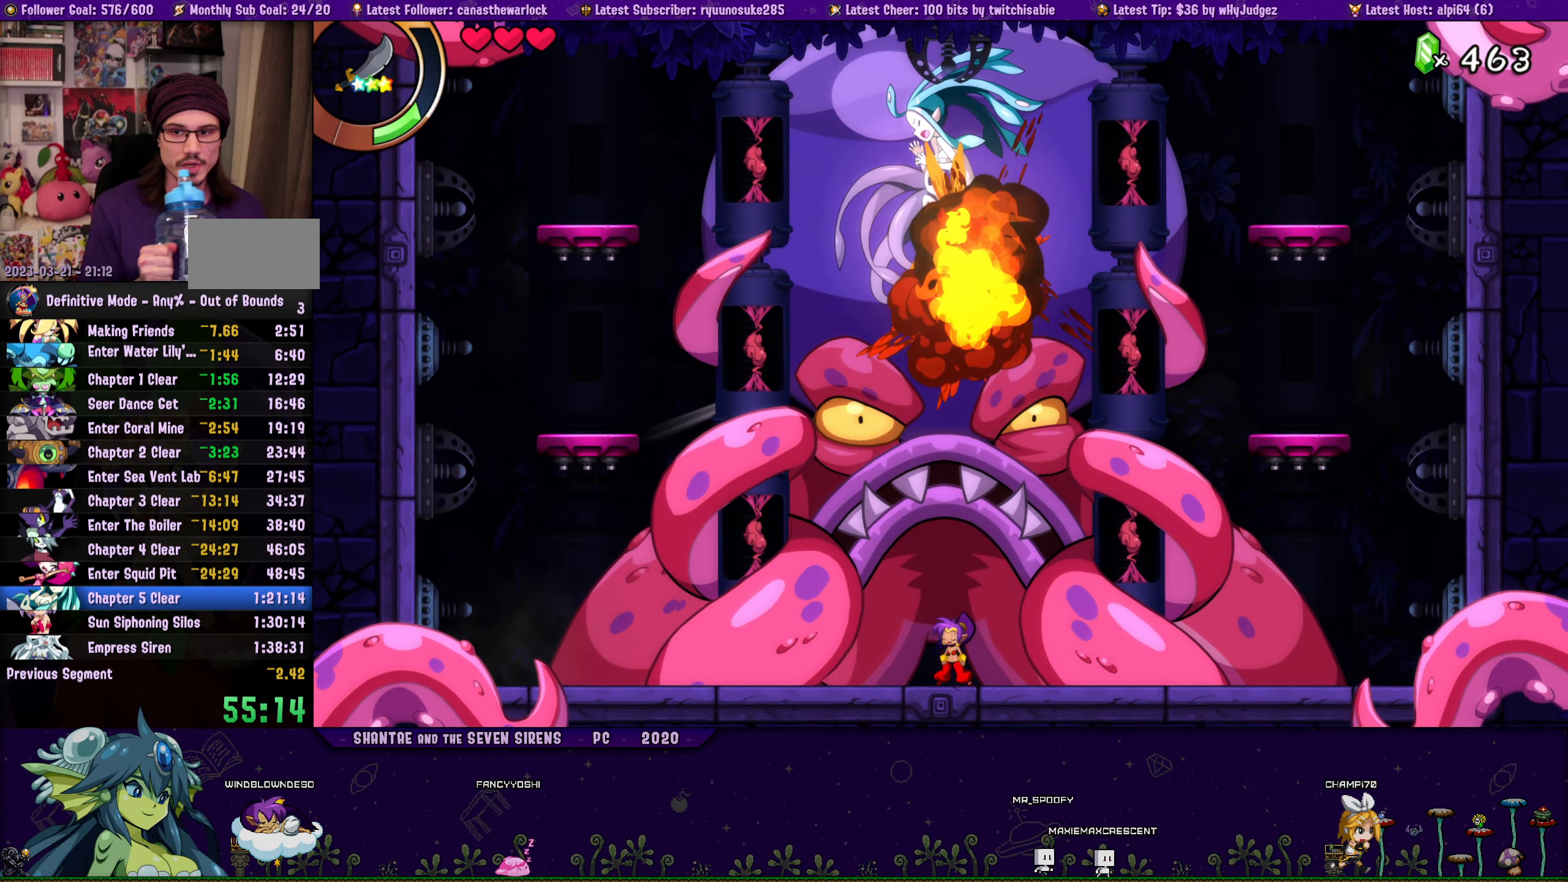
{"buttons": [], "button_events": []}
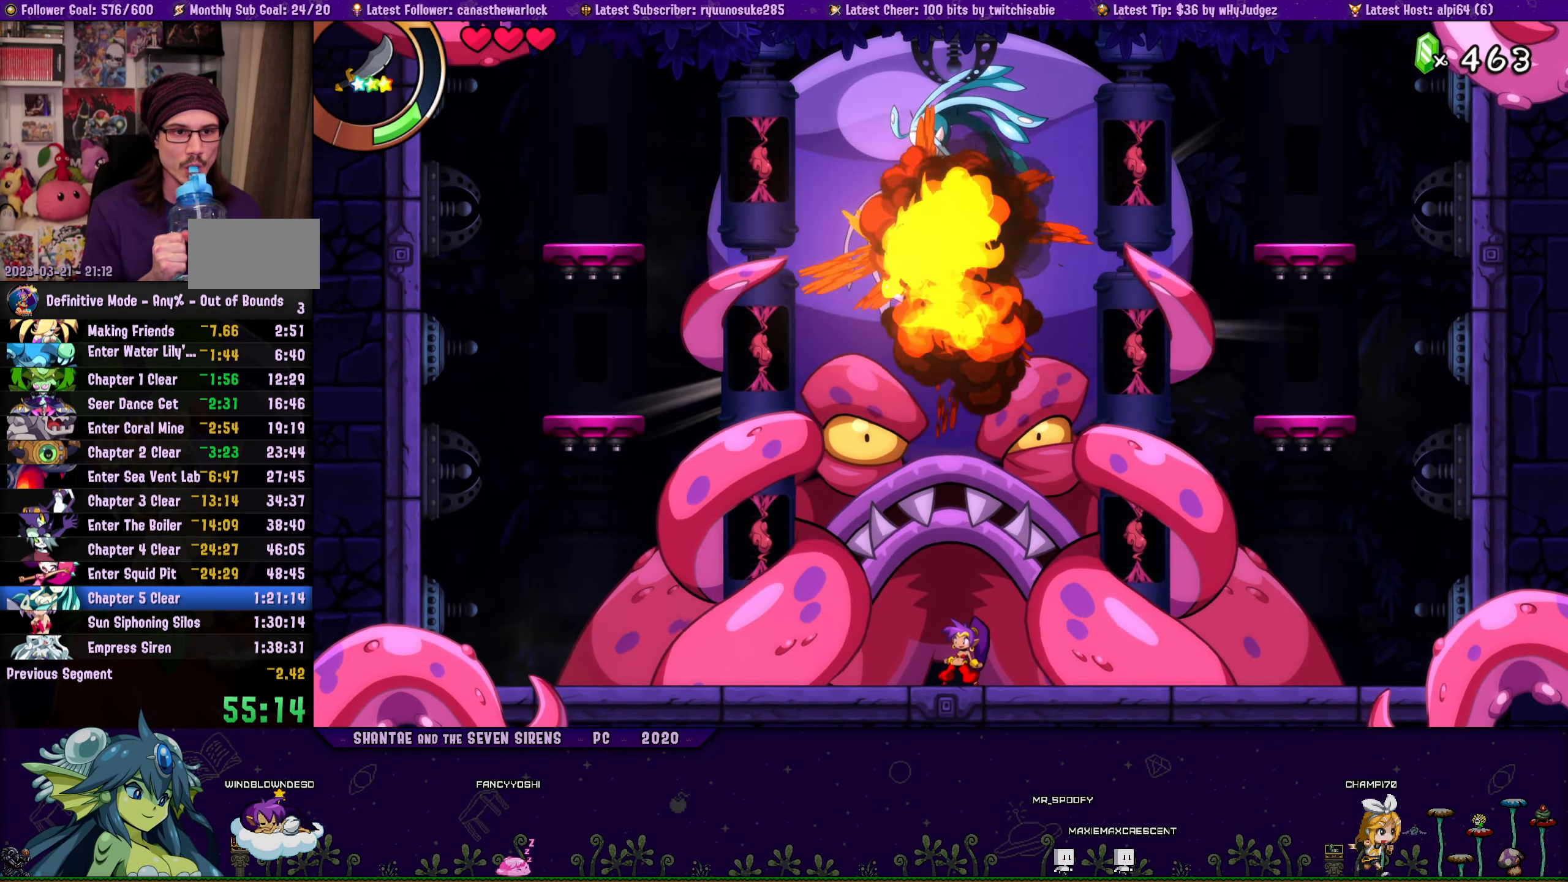
{"buttons": [], "button_events": []}
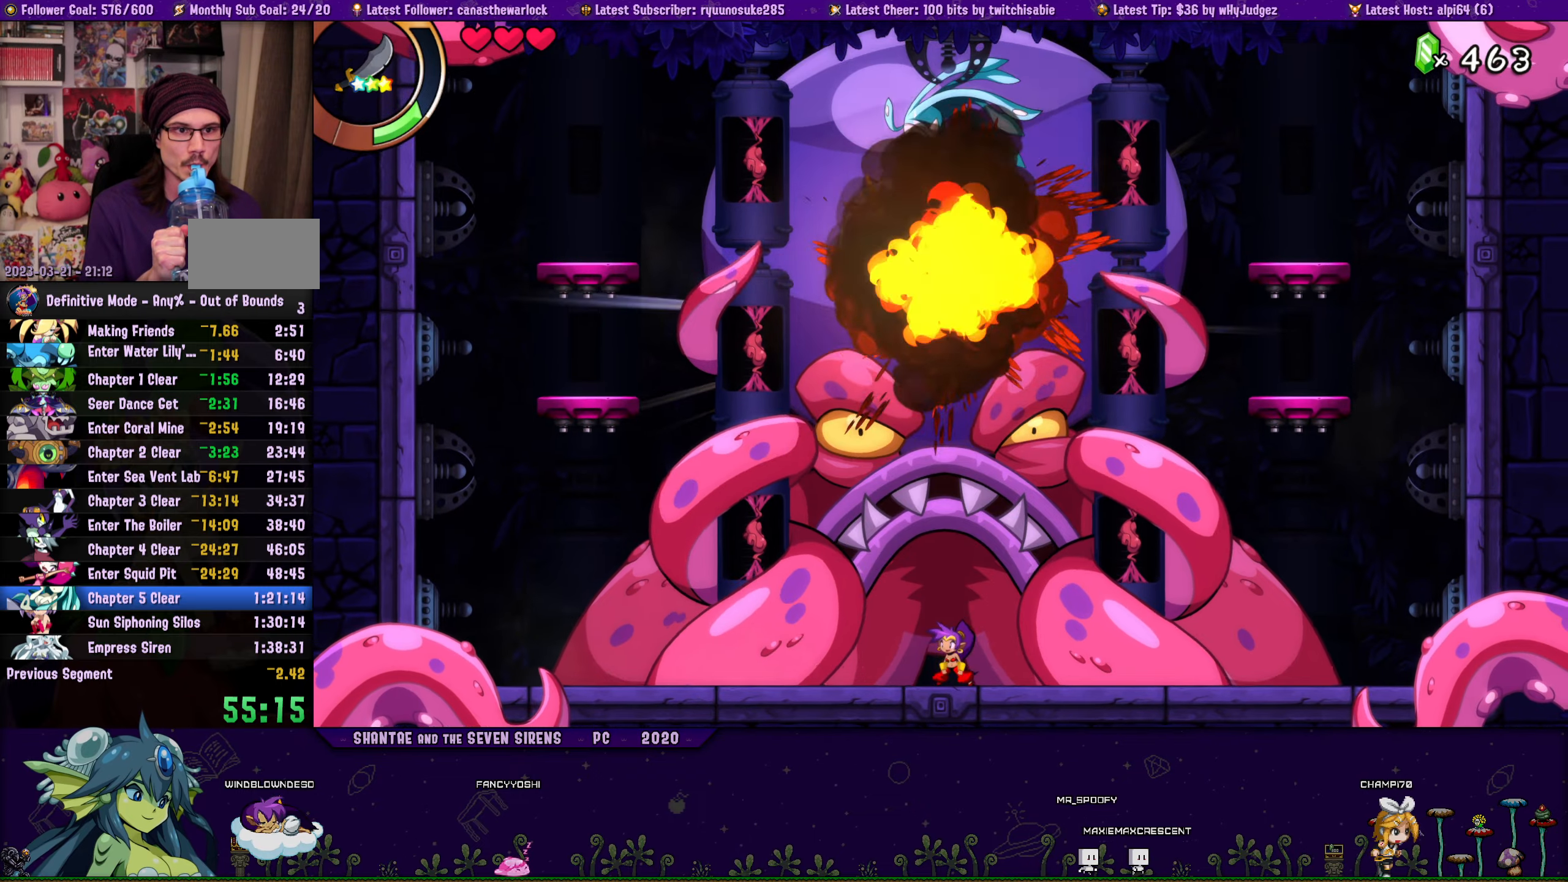
{"buttons": [], "button_events": []}
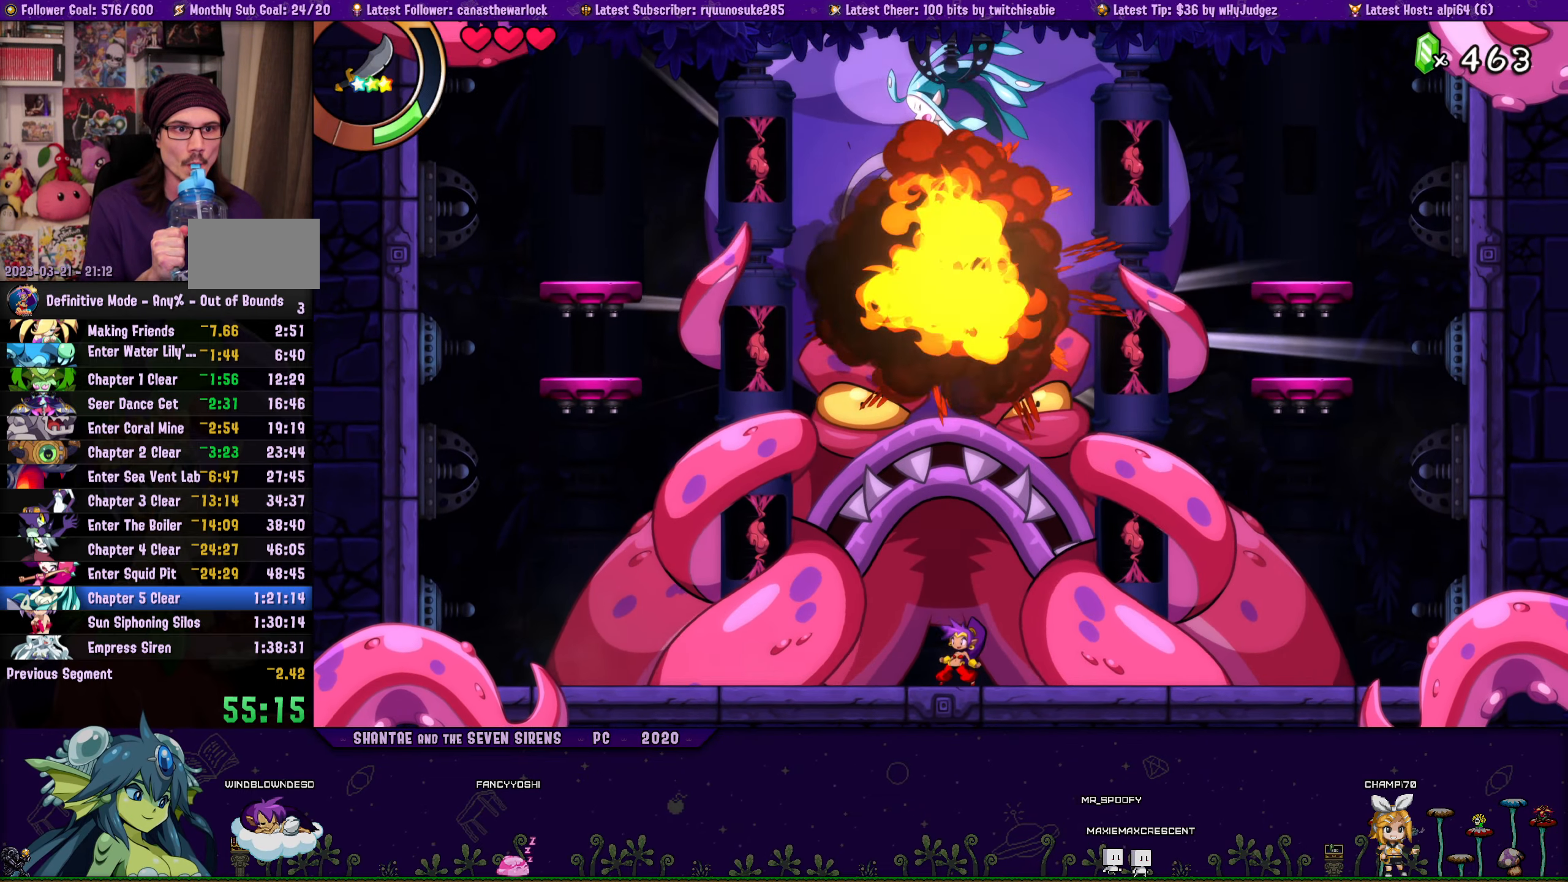
{"buttons": [], "button_events": []}